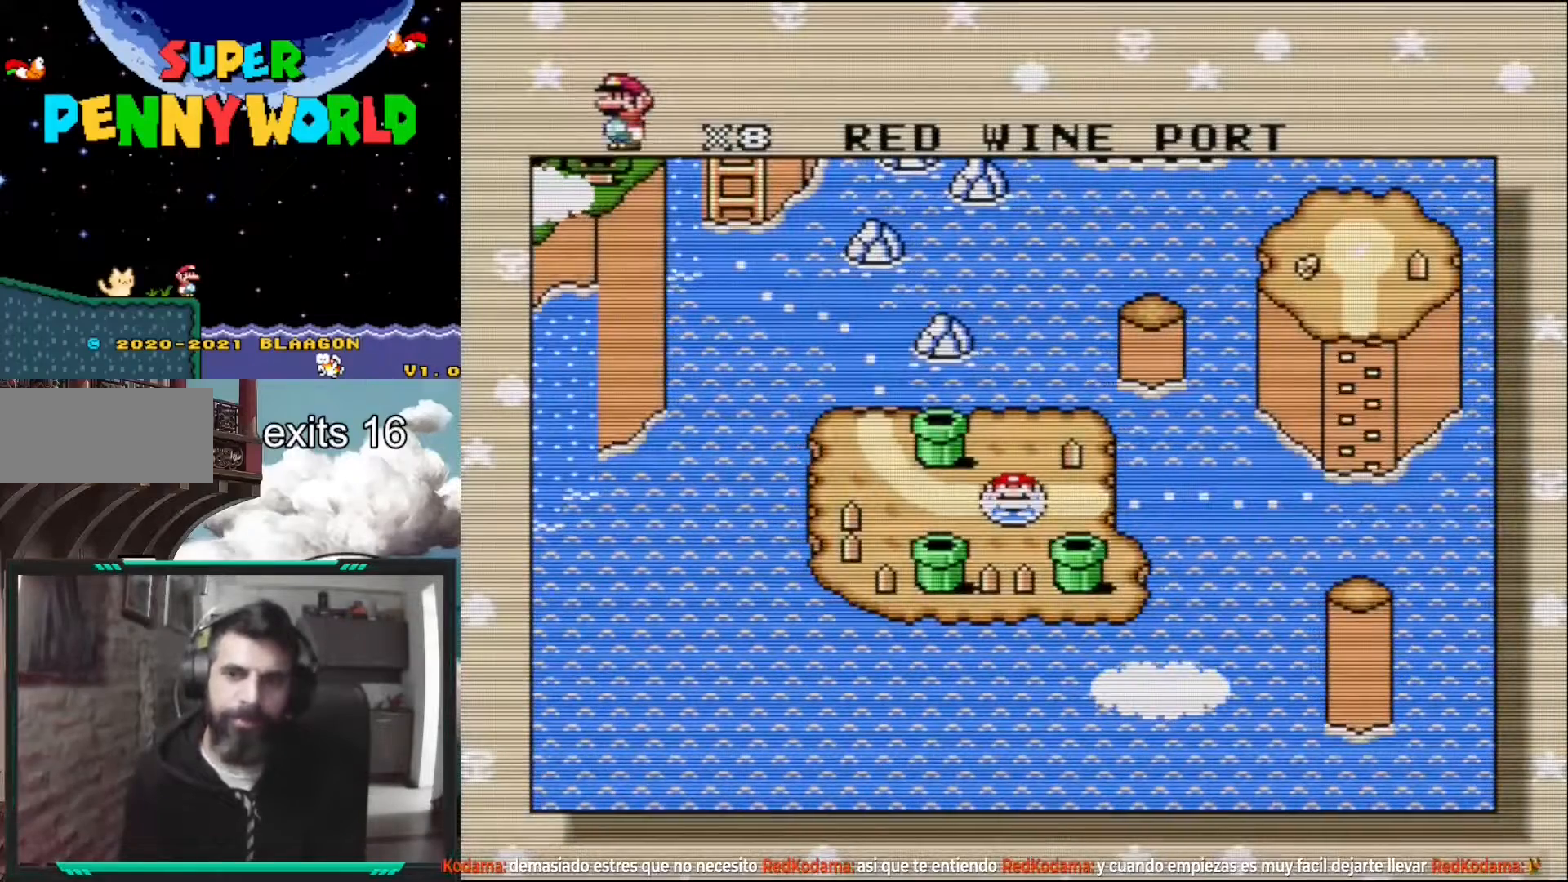
Gameplay with a controller (Nintendo layout); each line is a JSON object with the inputs held at the frame after it. "events" lists button and stick changes between this image and that frame as [ms after this image, input, new state], when the widget could be followed in between. Not read: L3 R1 R3.
{"buttons": ["DPAD_RIGHT"], "events": [[483, "DPAD_RIGHT", "down"]]}
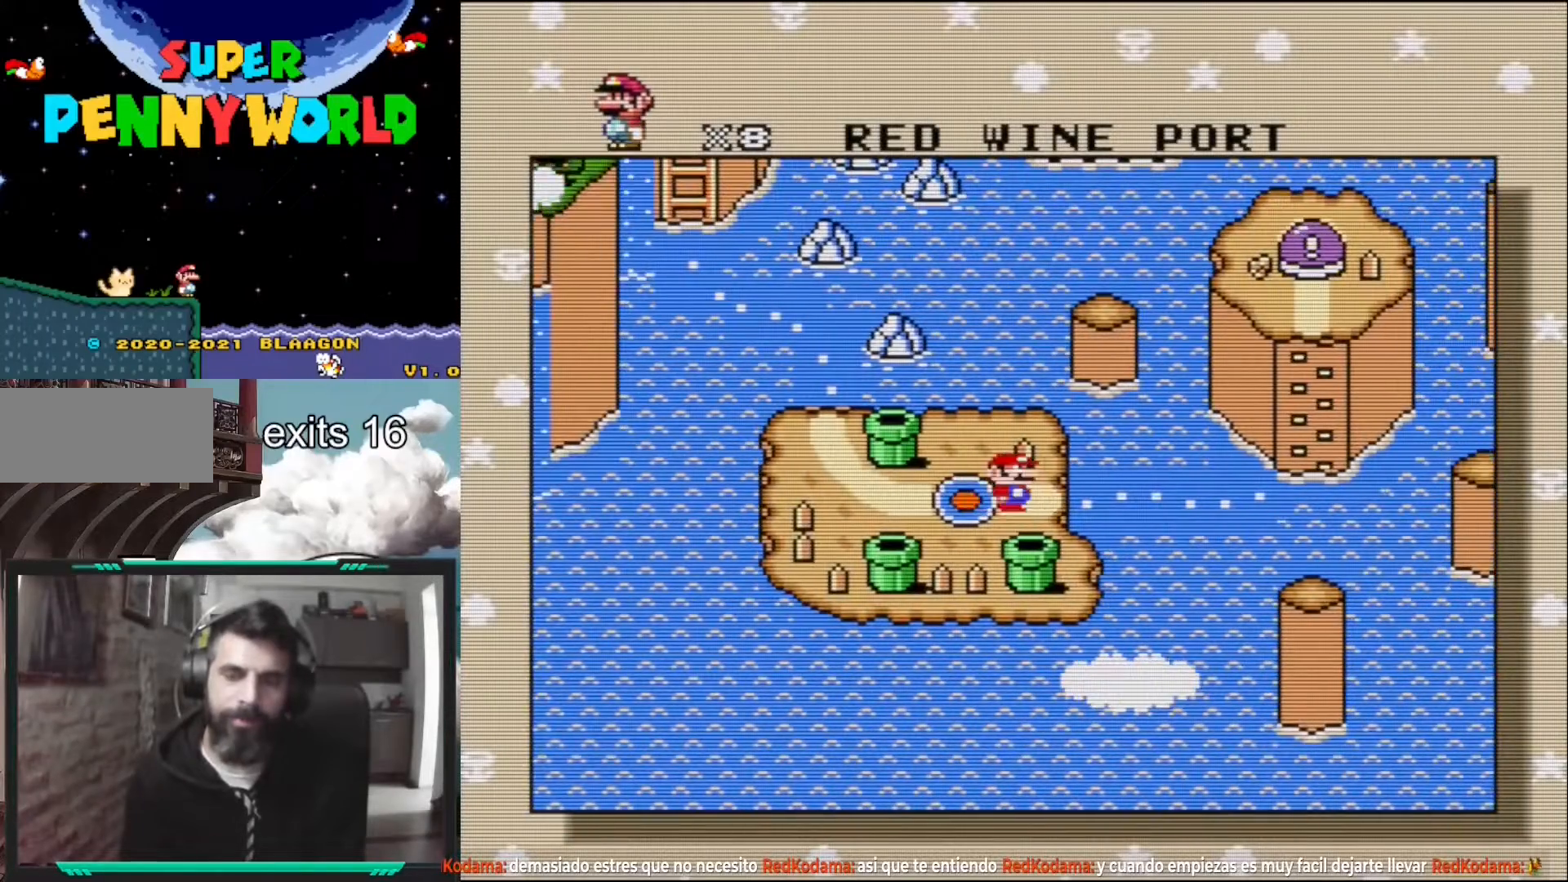
{"buttons": [], "events": [[150, "DPAD_RIGHT", "up"]]}
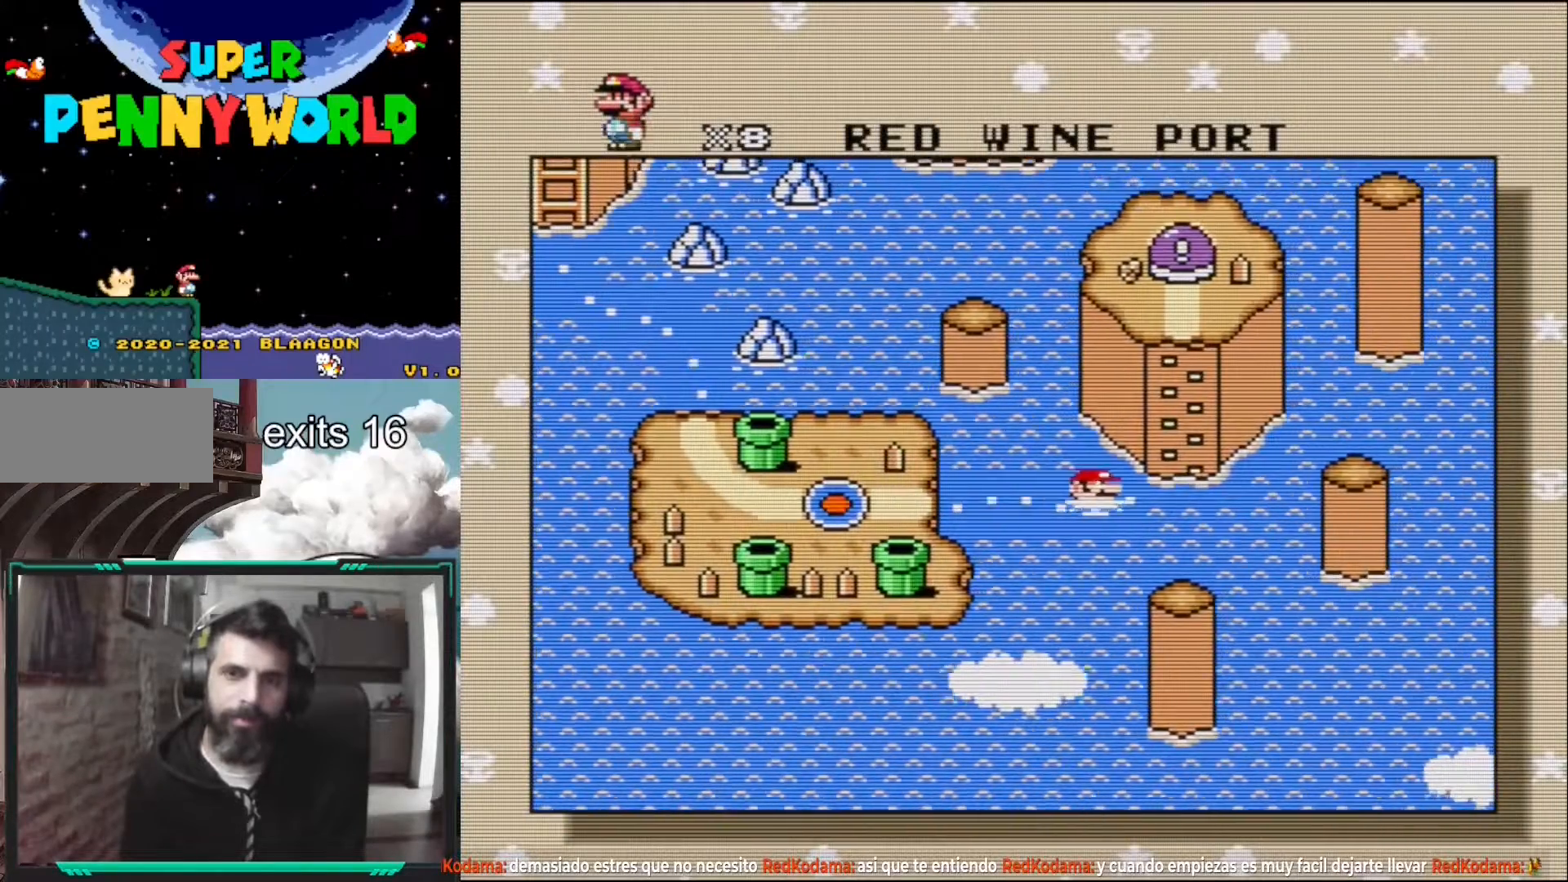
{"buttons": [], "events": []}
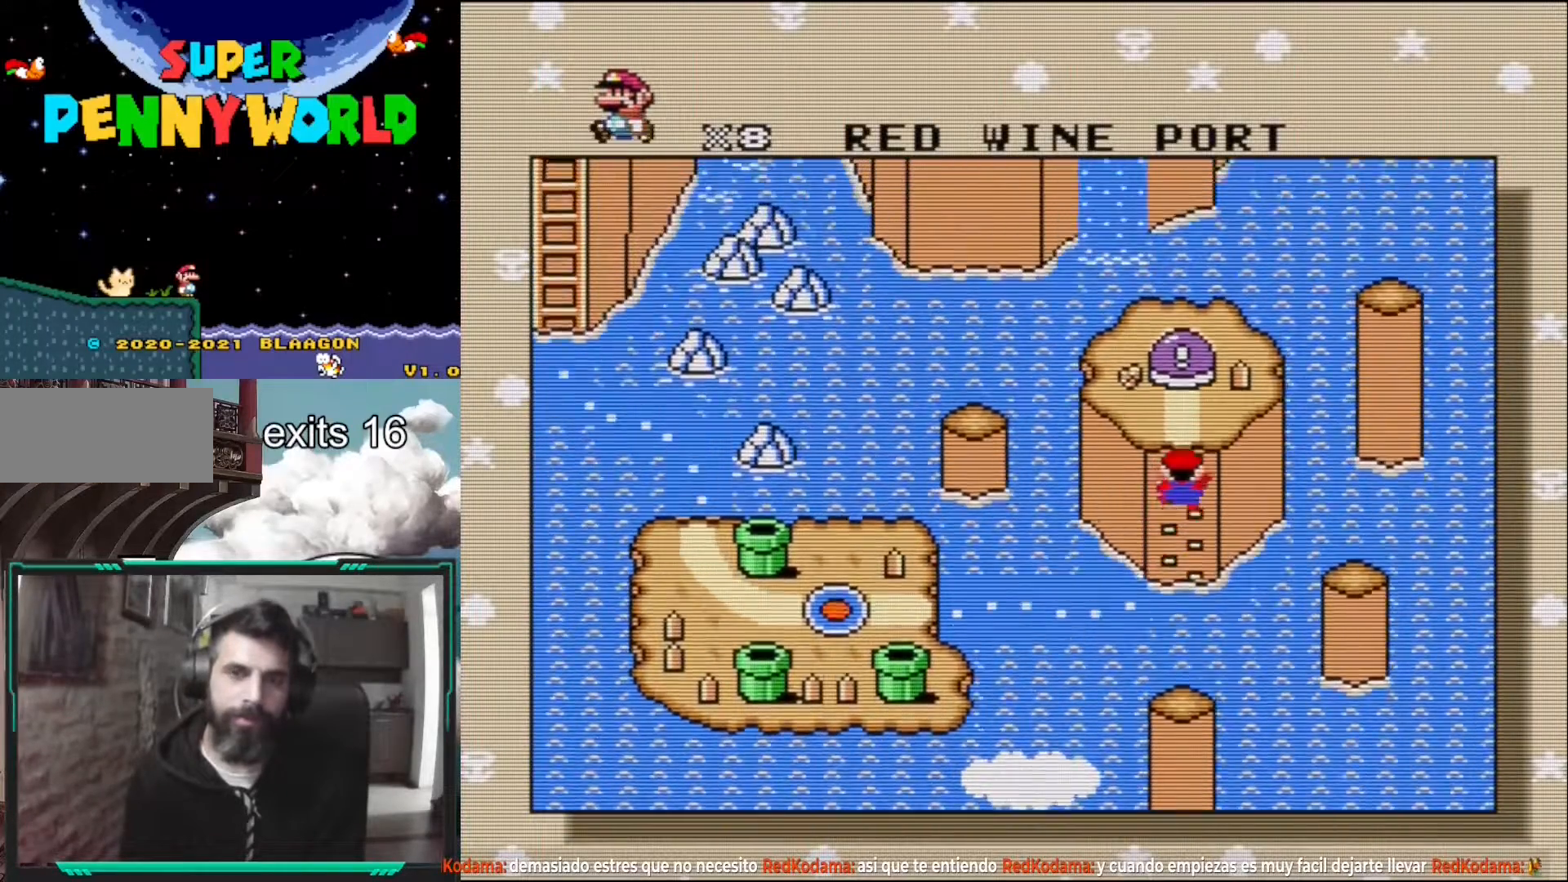
{"buttons": [], "events": []}
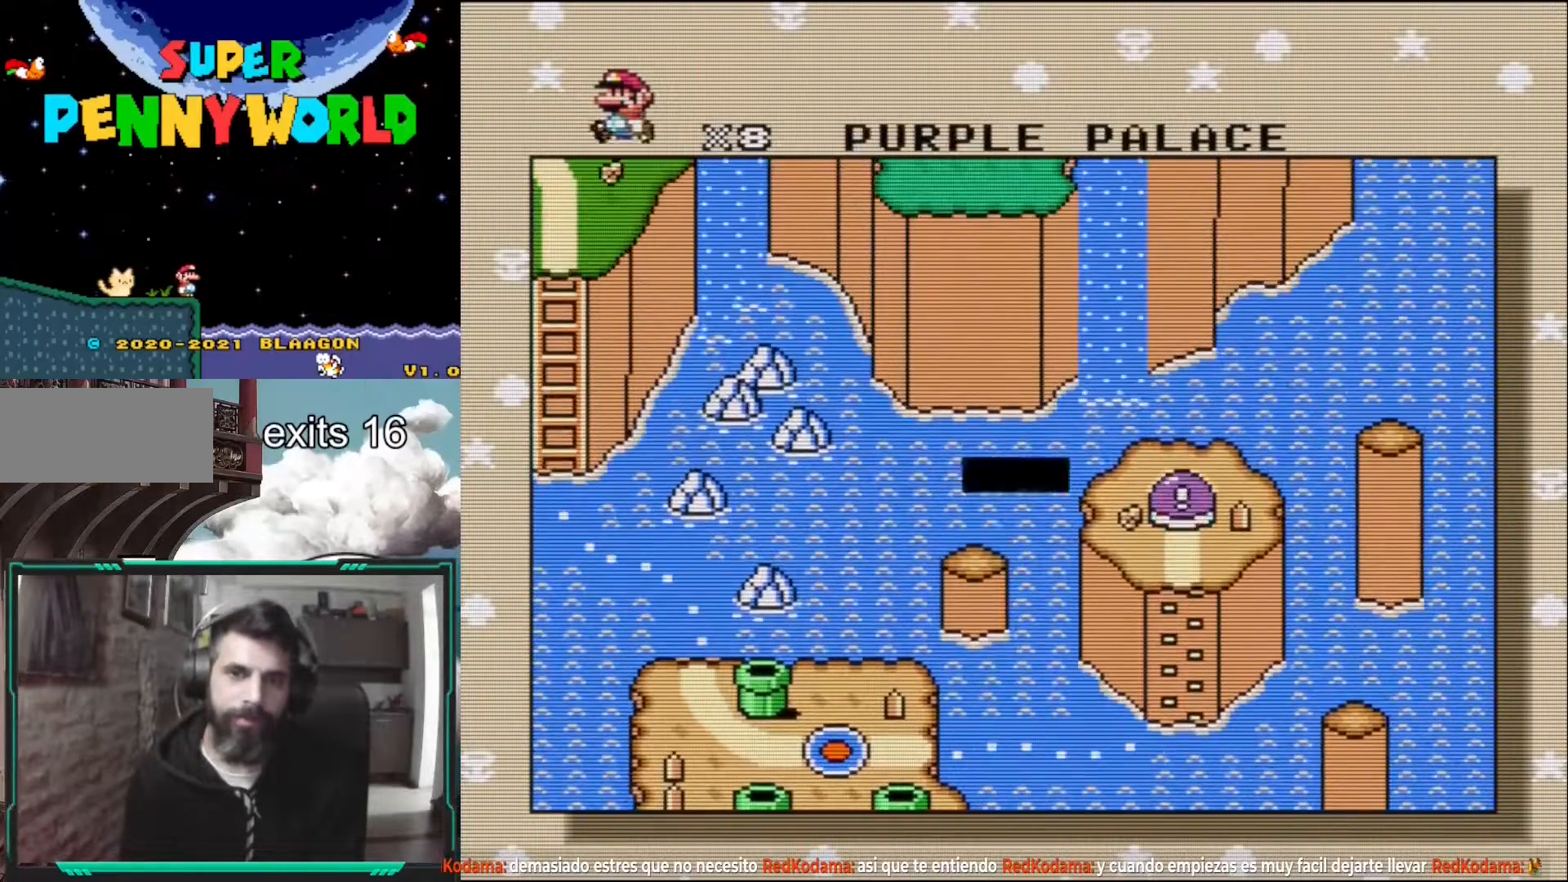
{"buttons": [], "events": []}
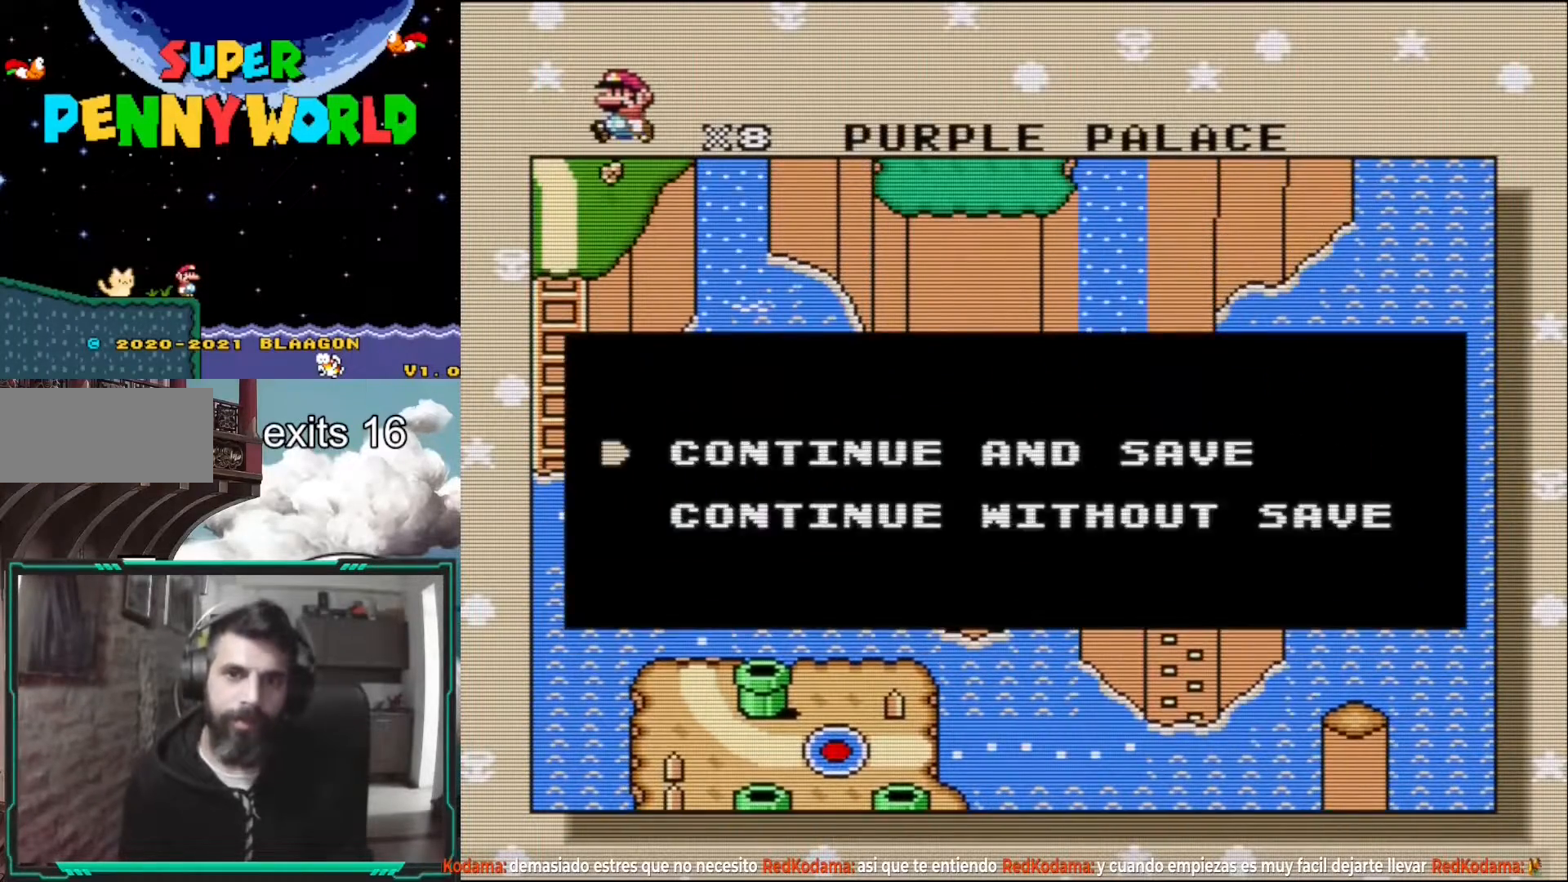
{"buttons": [], "events": [[67, "A", "down"], [167, "A", "up"]]}
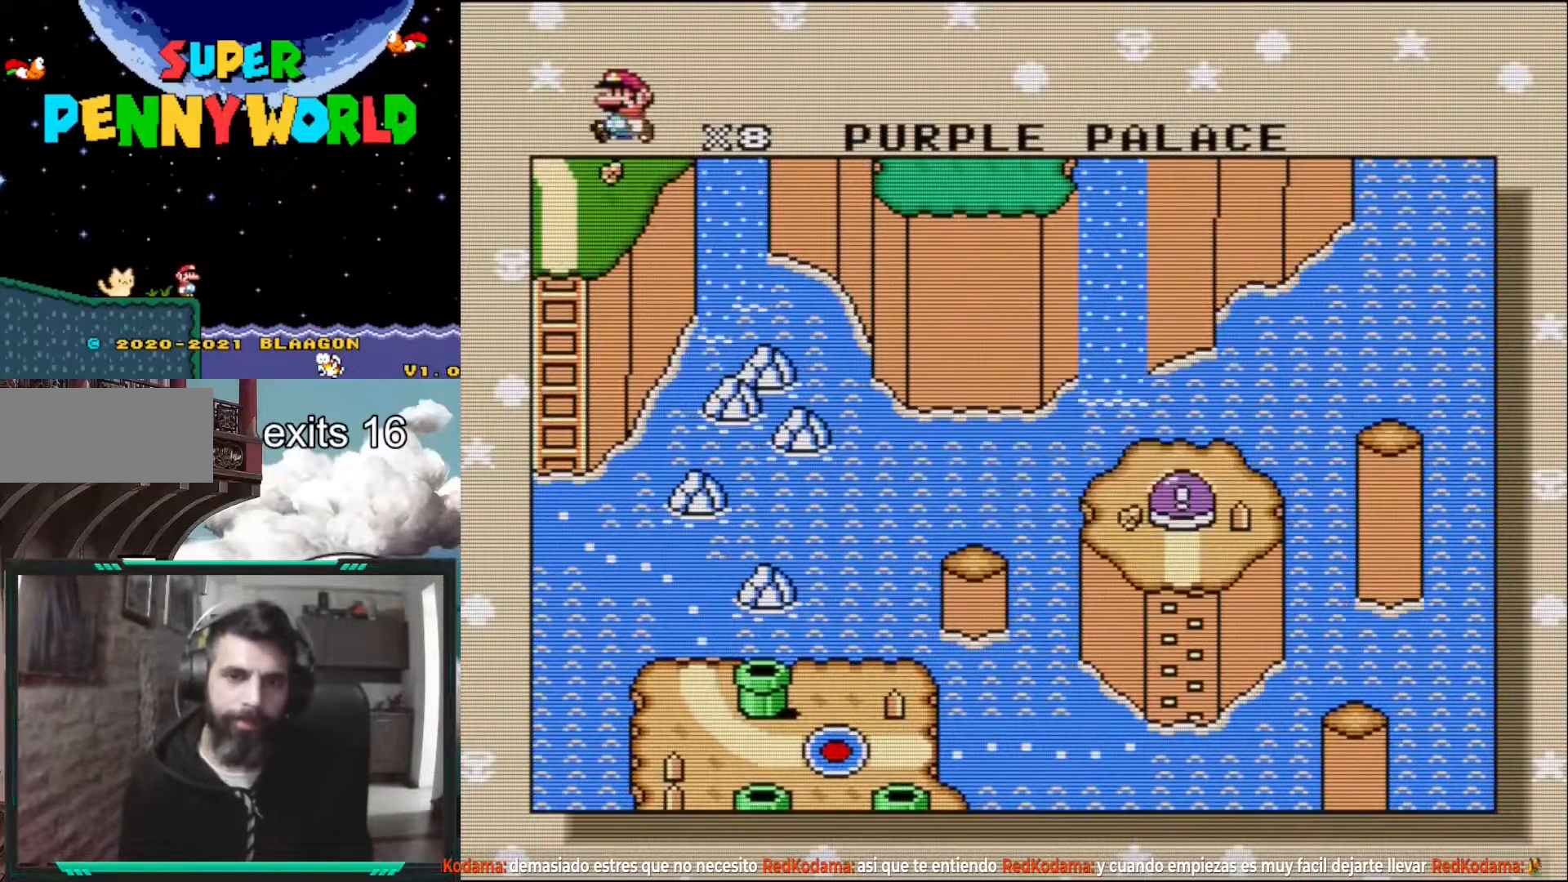
{"buttons": [], "events": []}
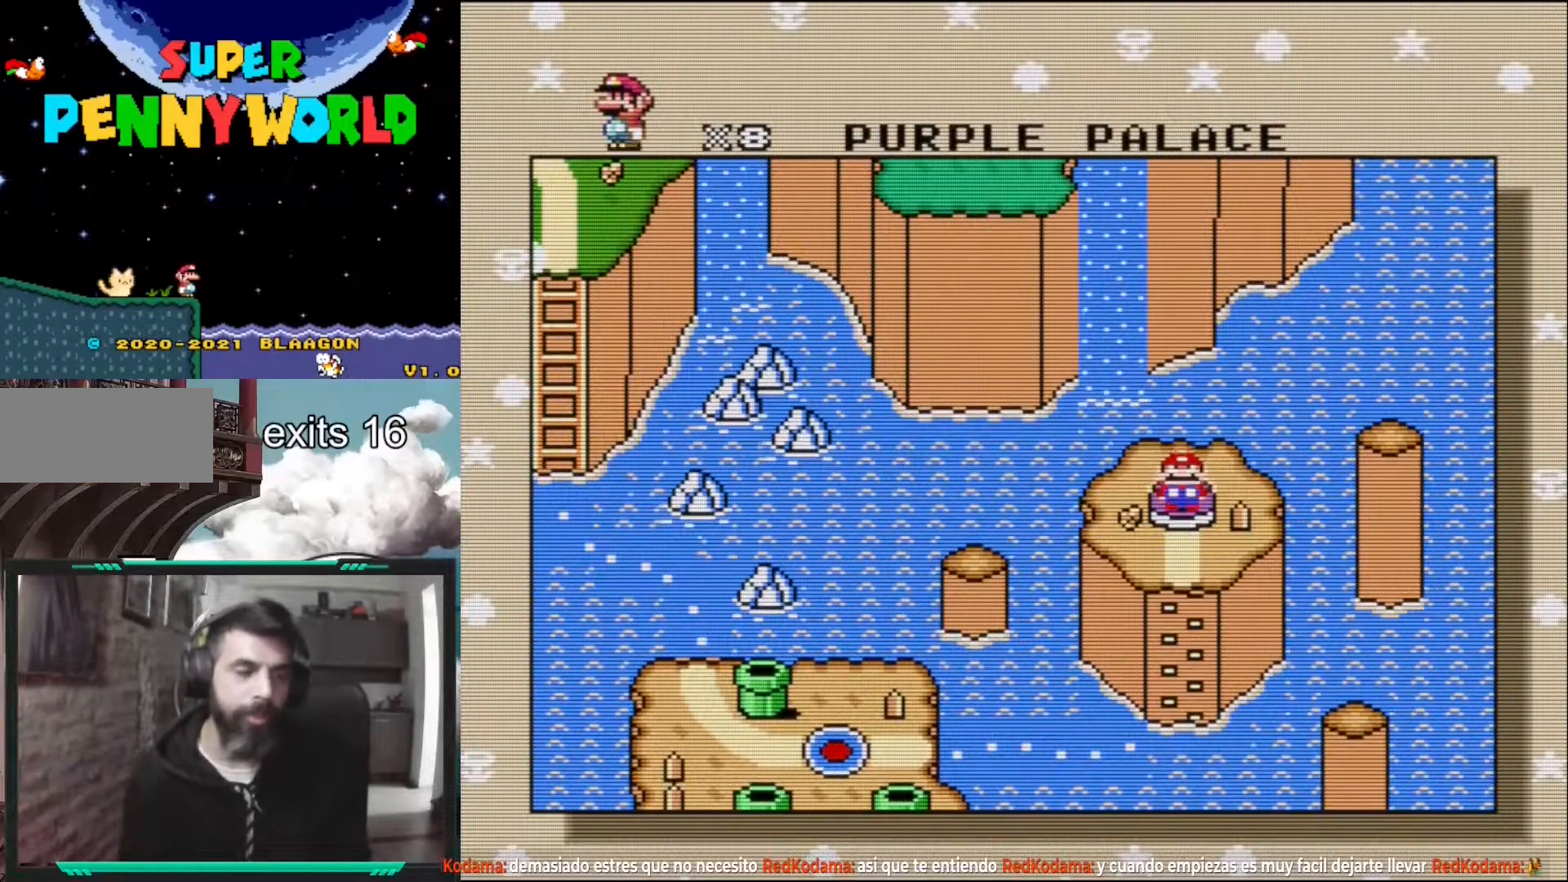
{"buttons": [], "events": []}
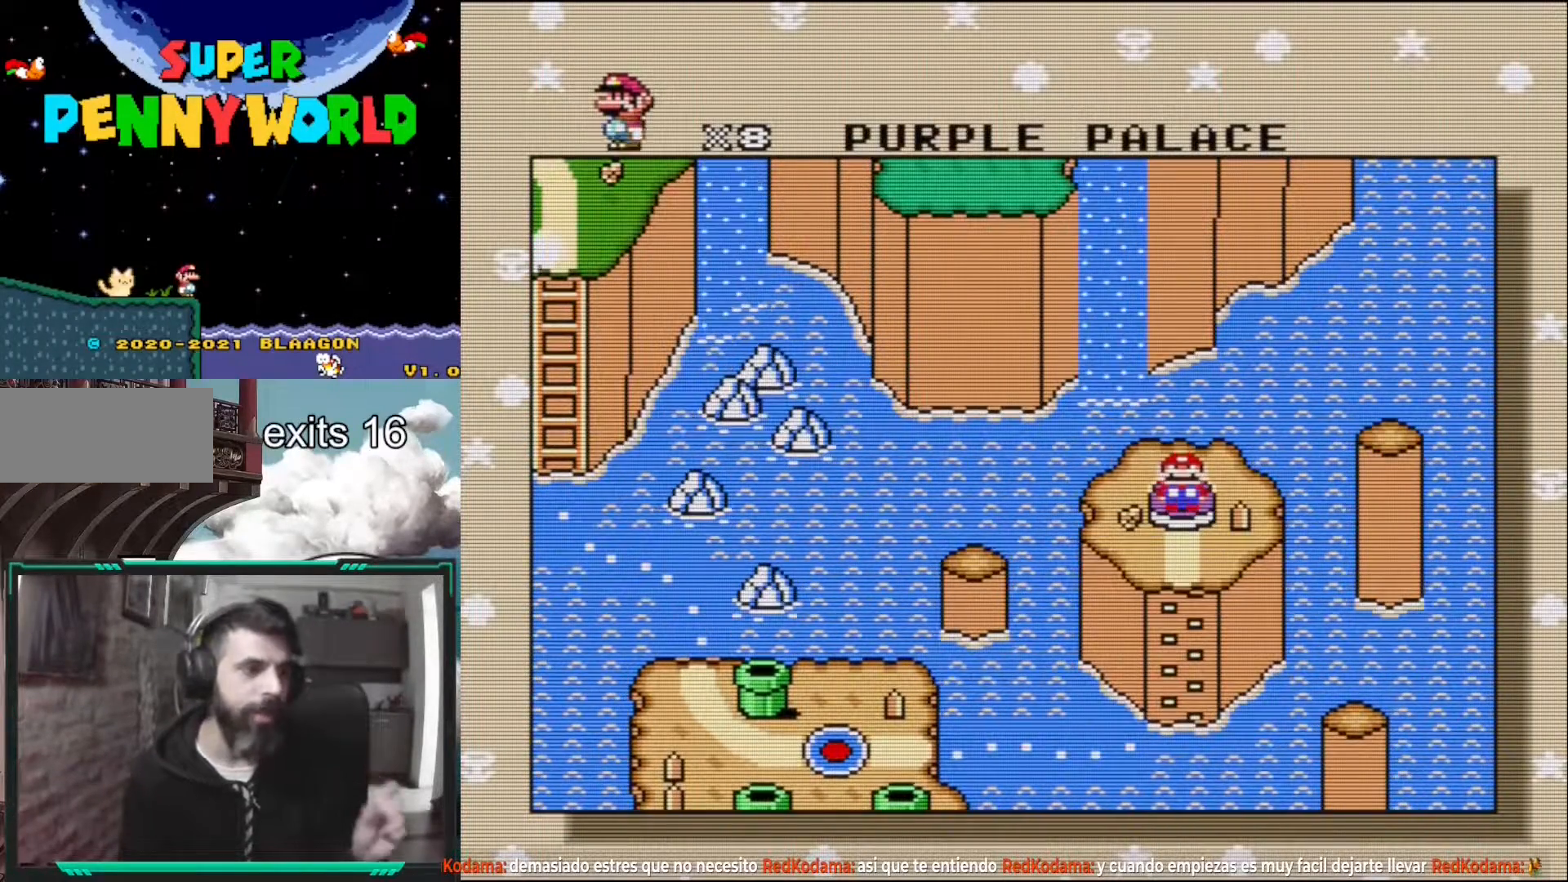
{"buttons": [], "events": []}
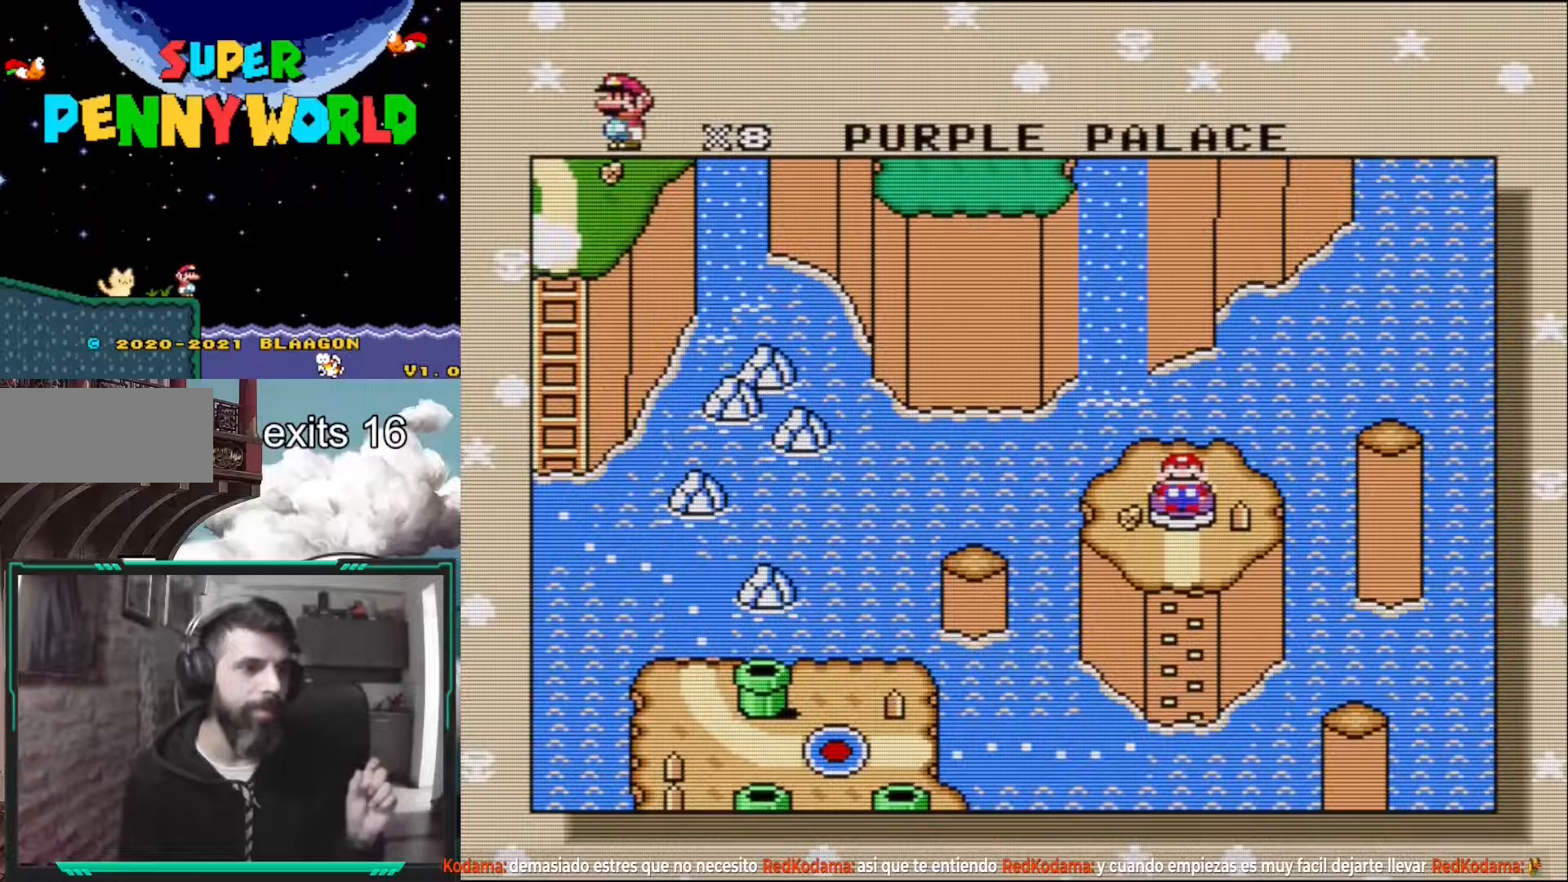
{"buttons": [], "events": []}
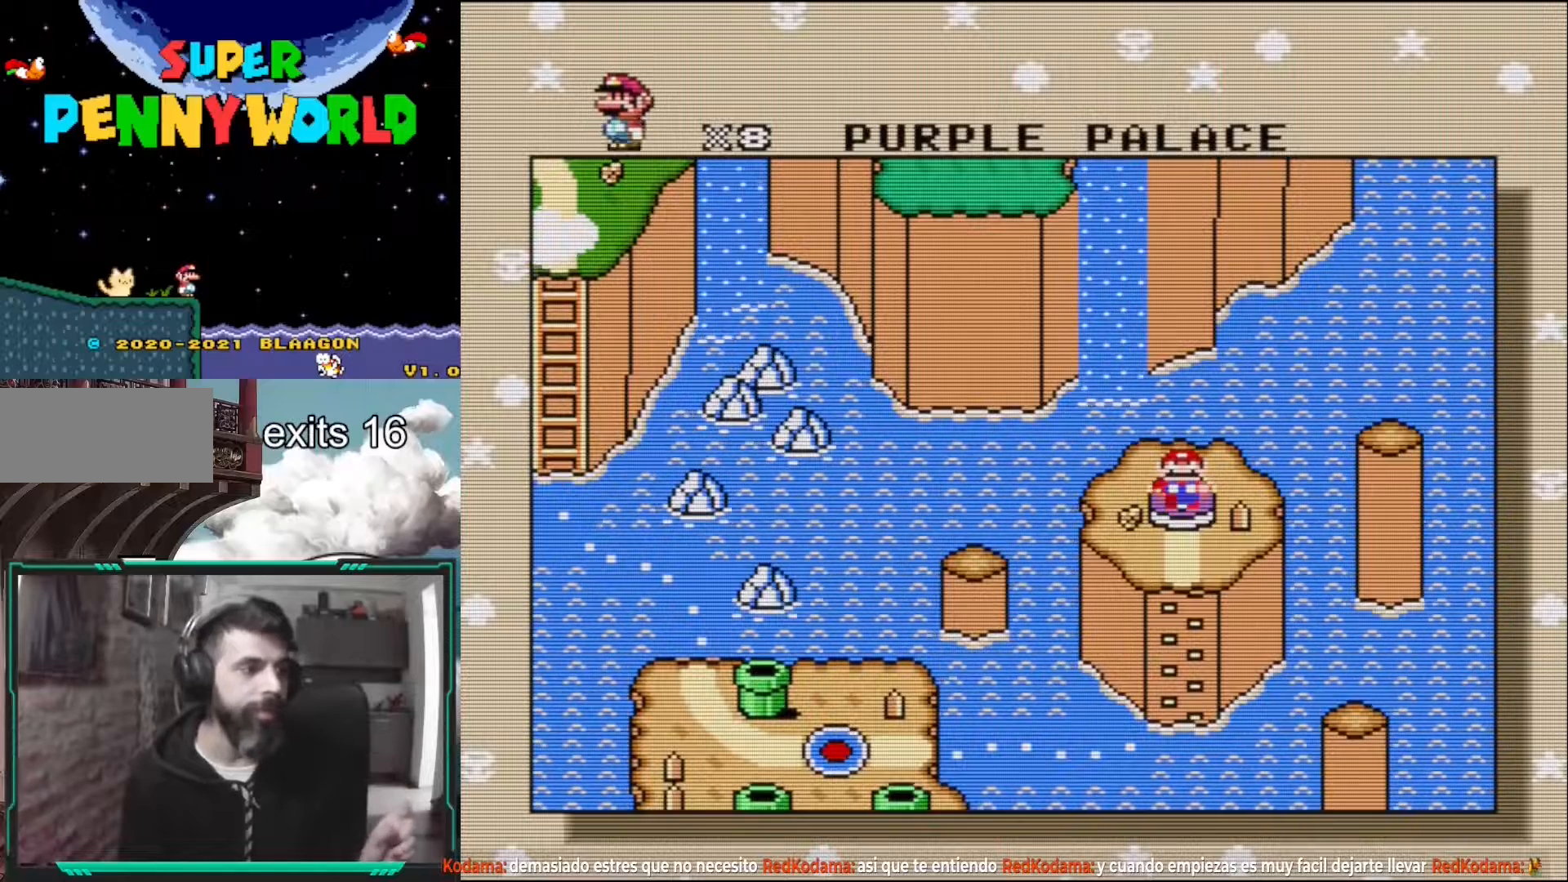
{"buttons": [], "events": []}
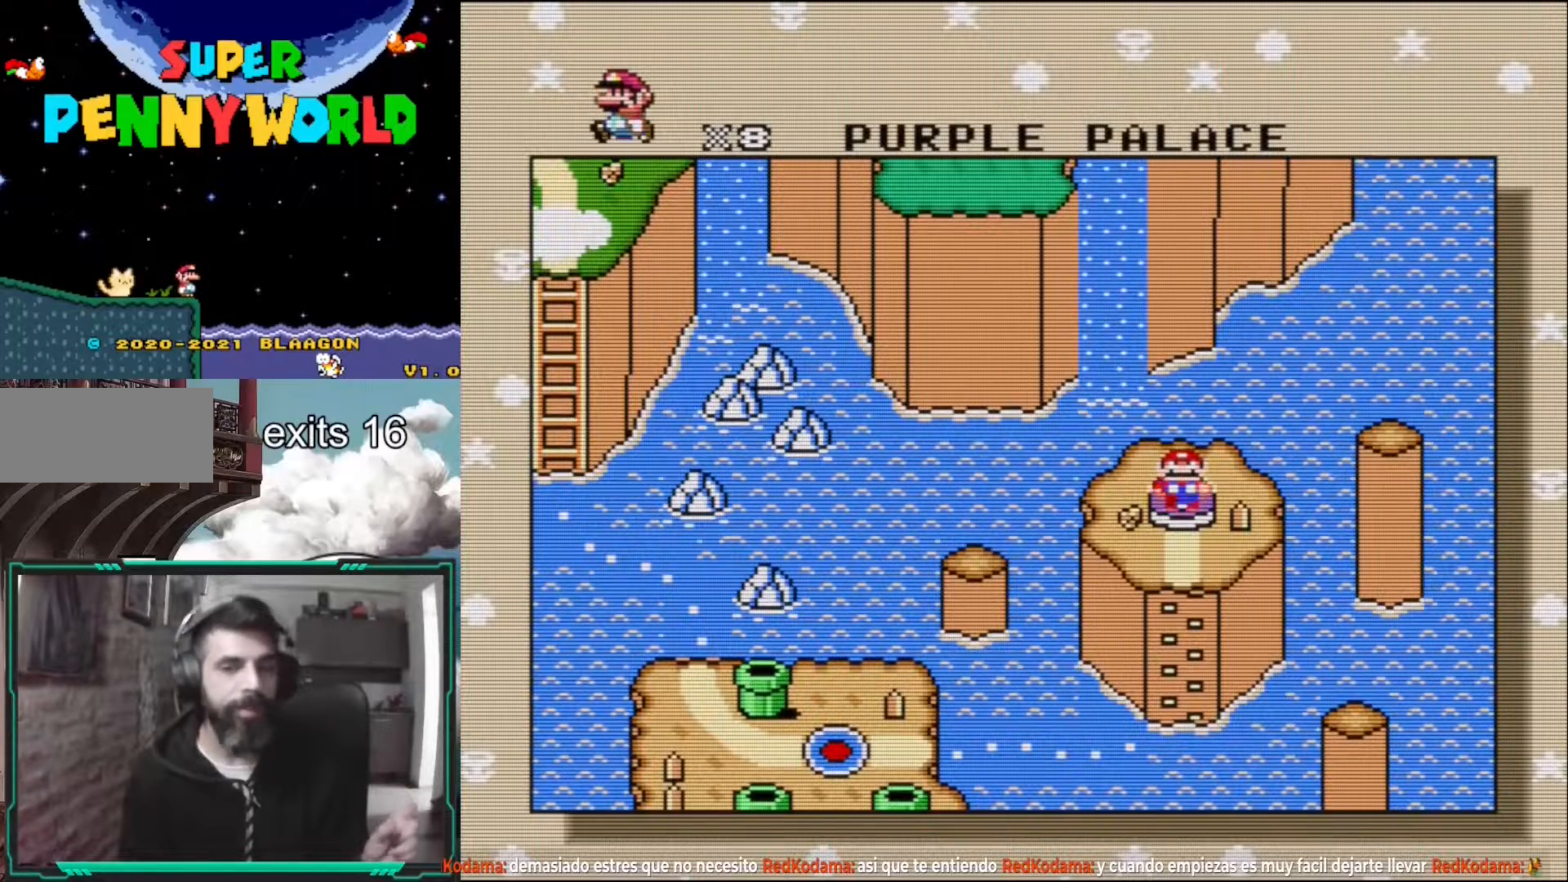
{"buttons": [], "events": []}
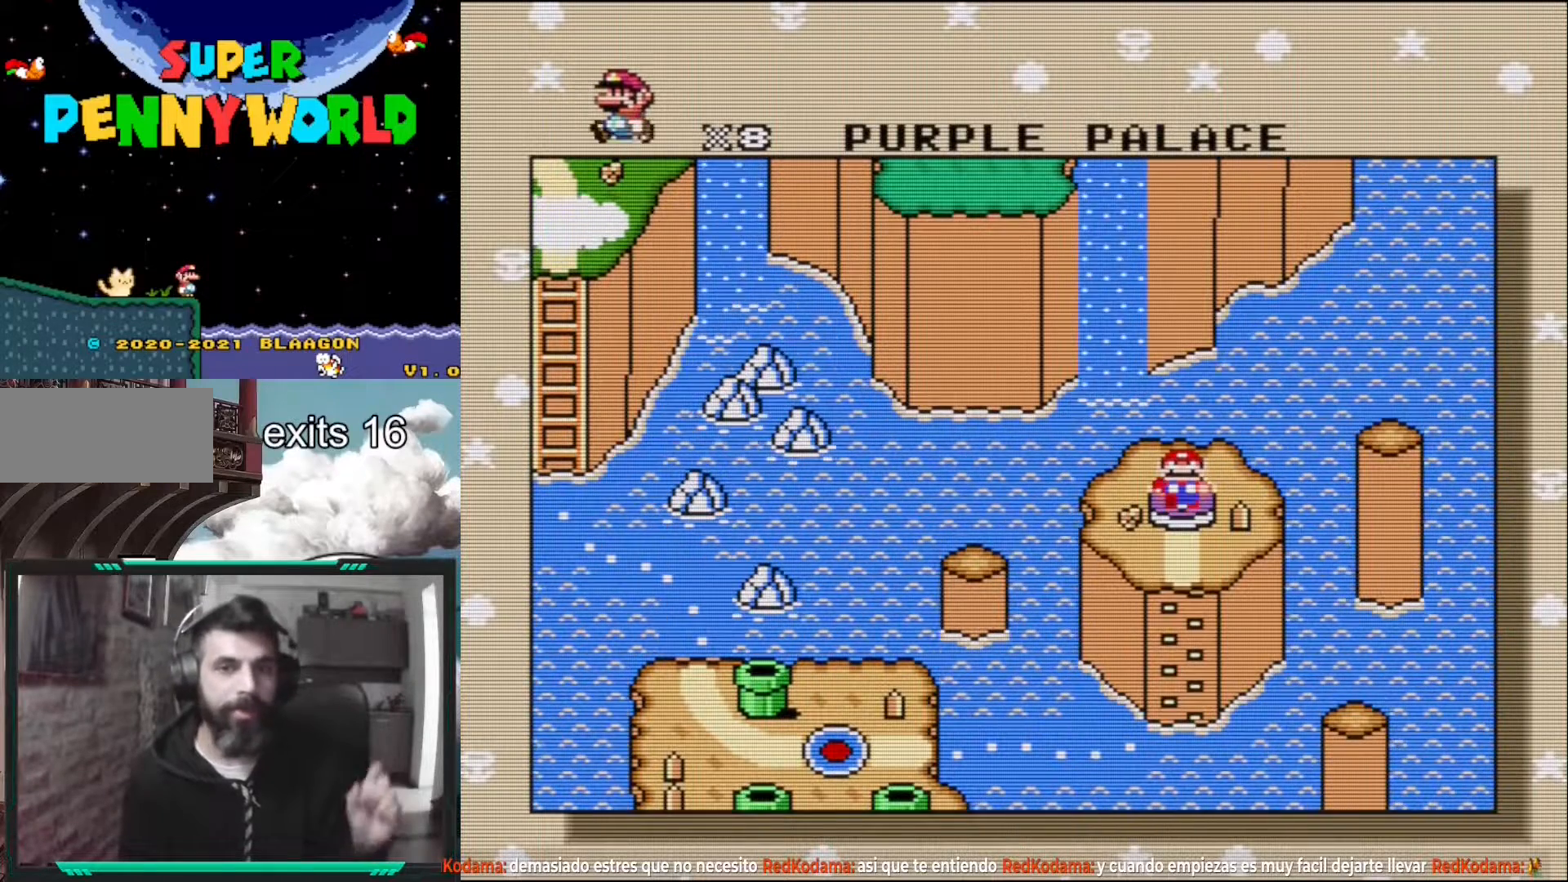
{"buttons": [], "events": []}
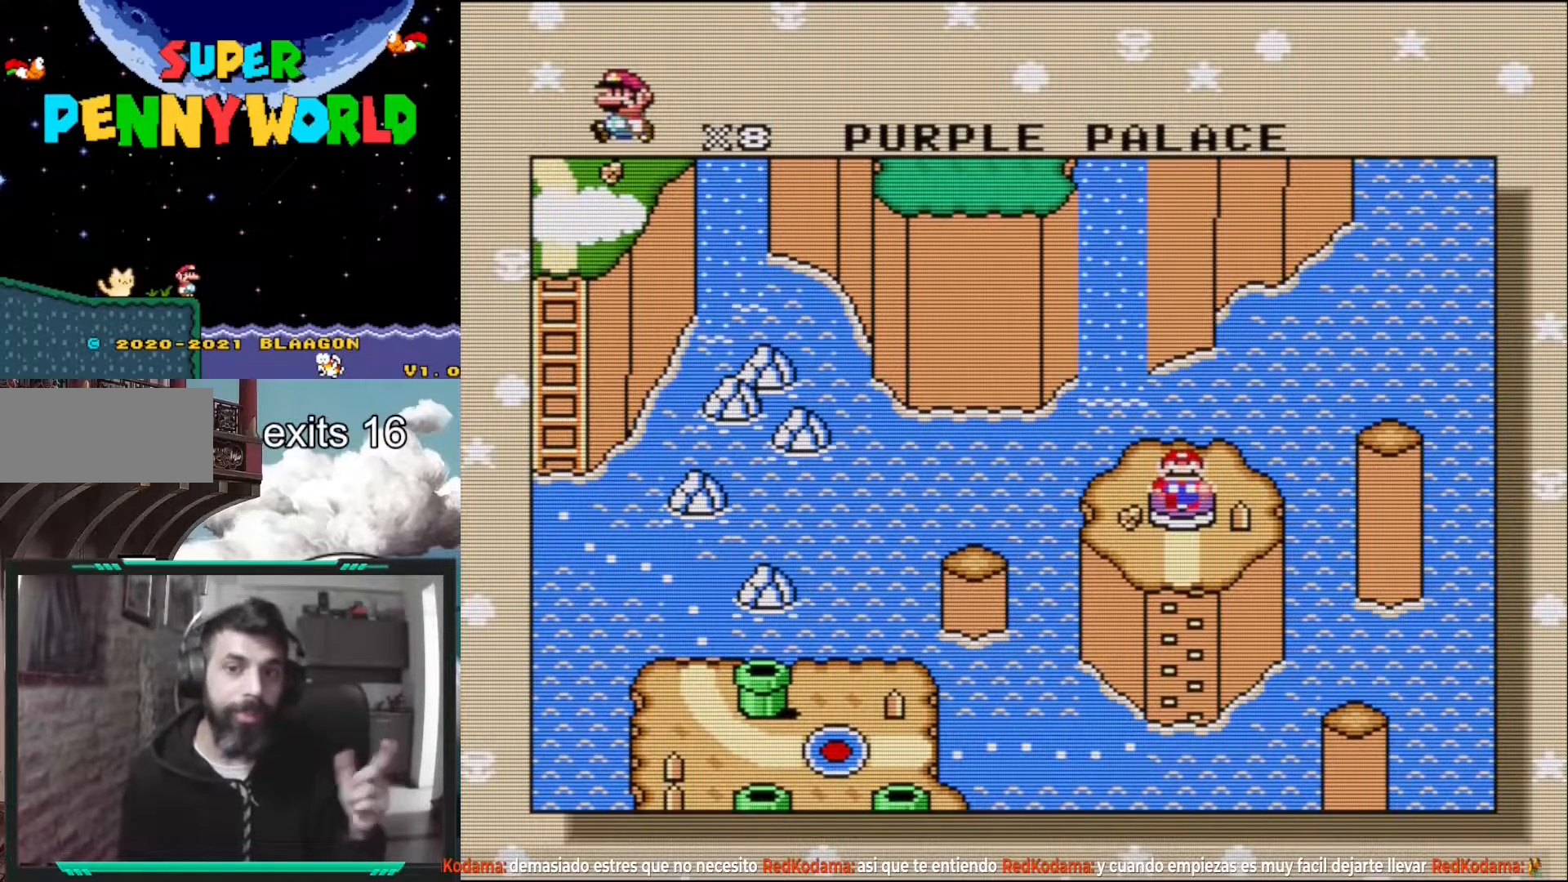
{"buttons": [], "events": []}
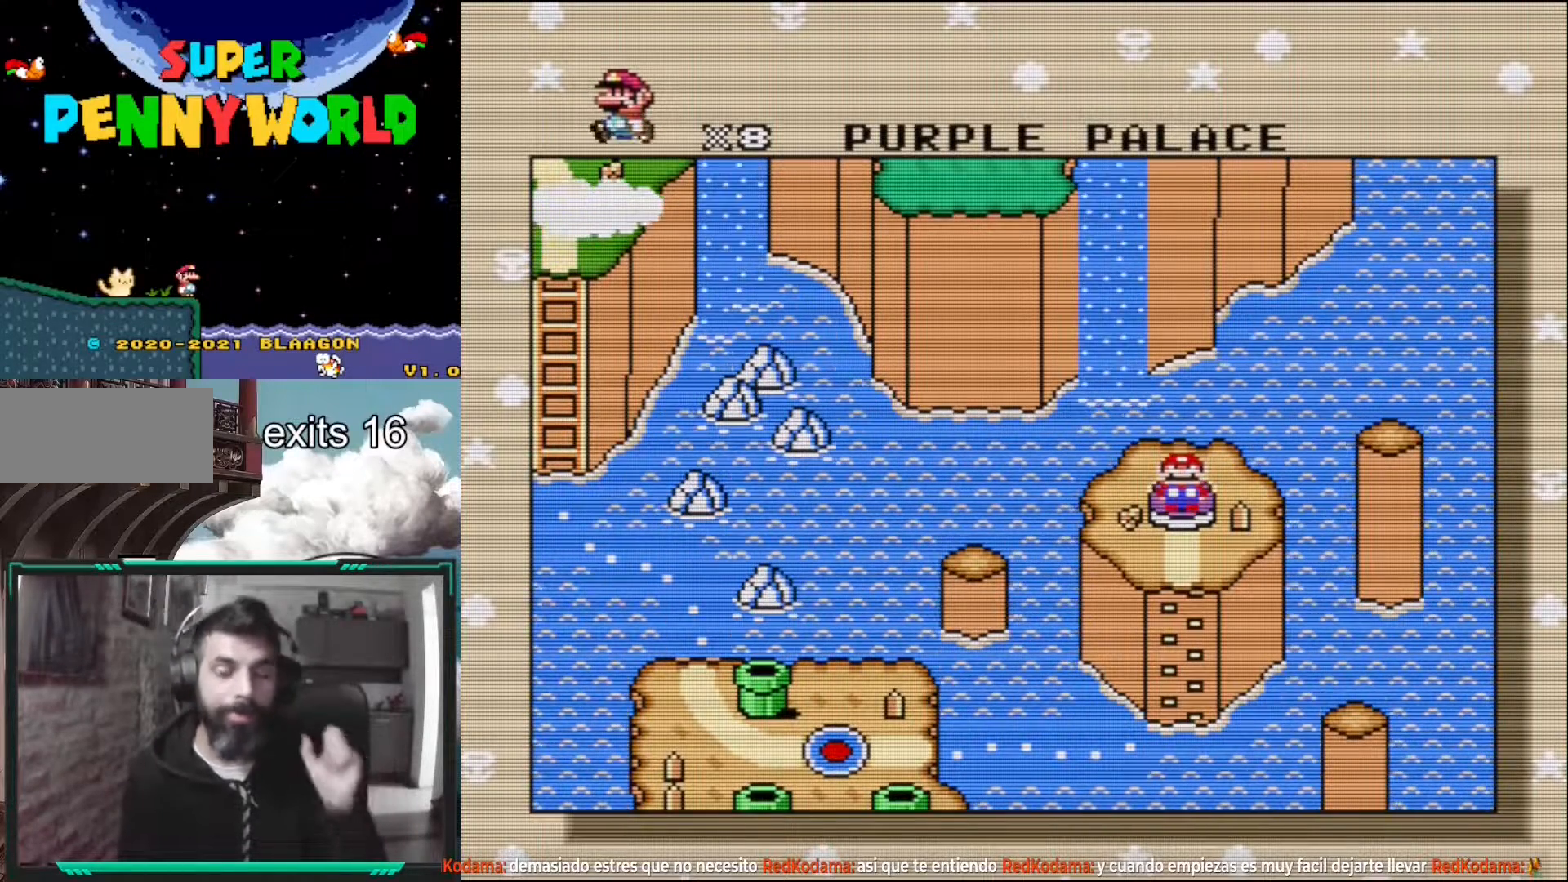
{"buttons": [], "events": [[167, "A", "down"], [267, "A", "up"]]}
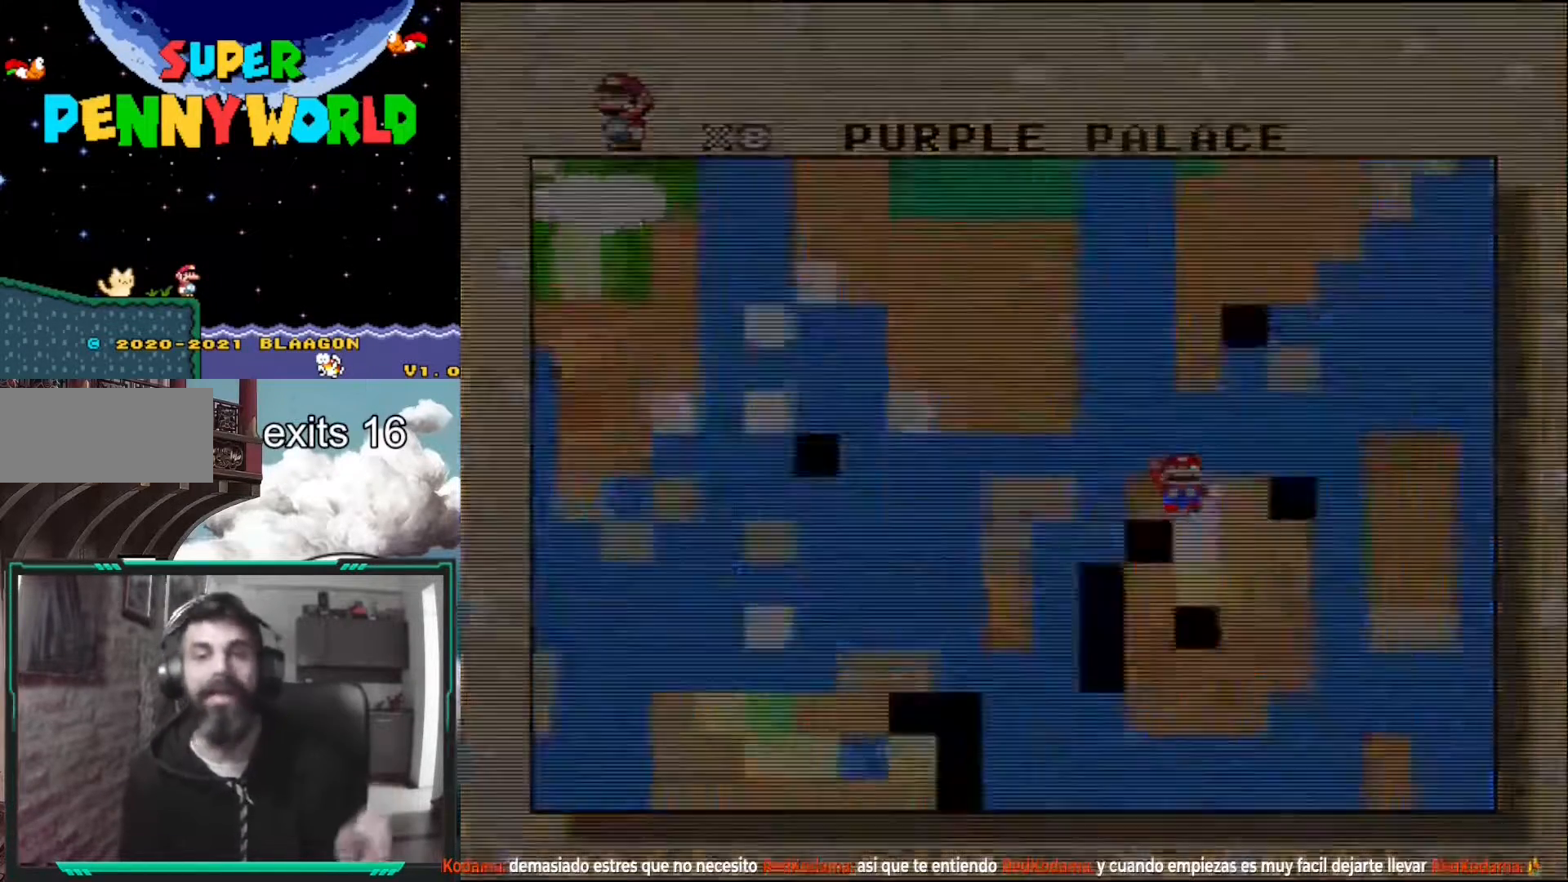
{"buttons": [], "events": []}
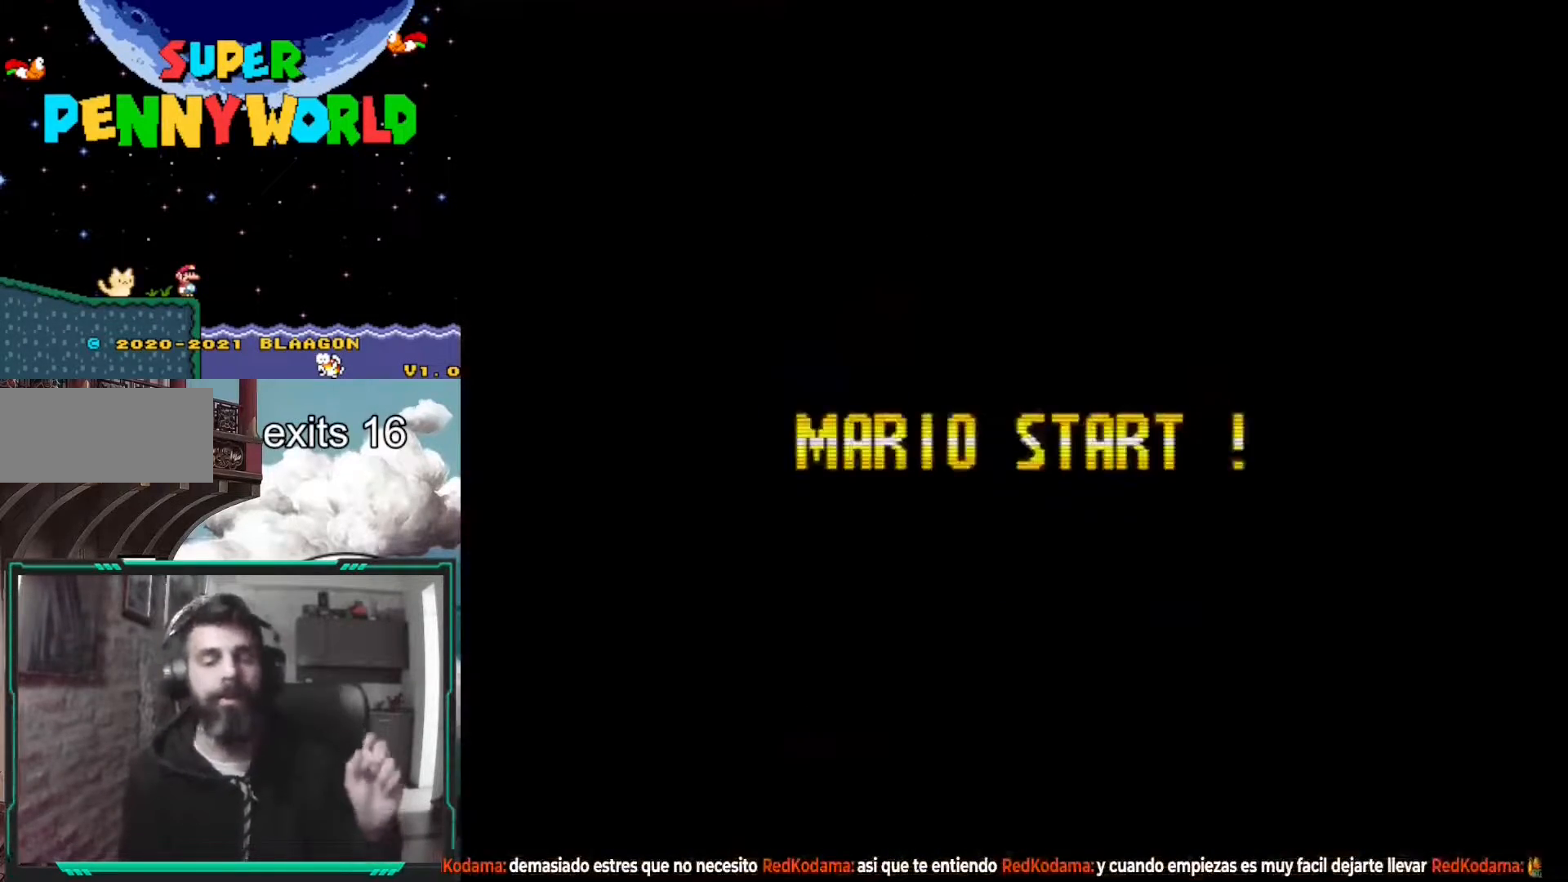
{"buttons": [], "events": []}
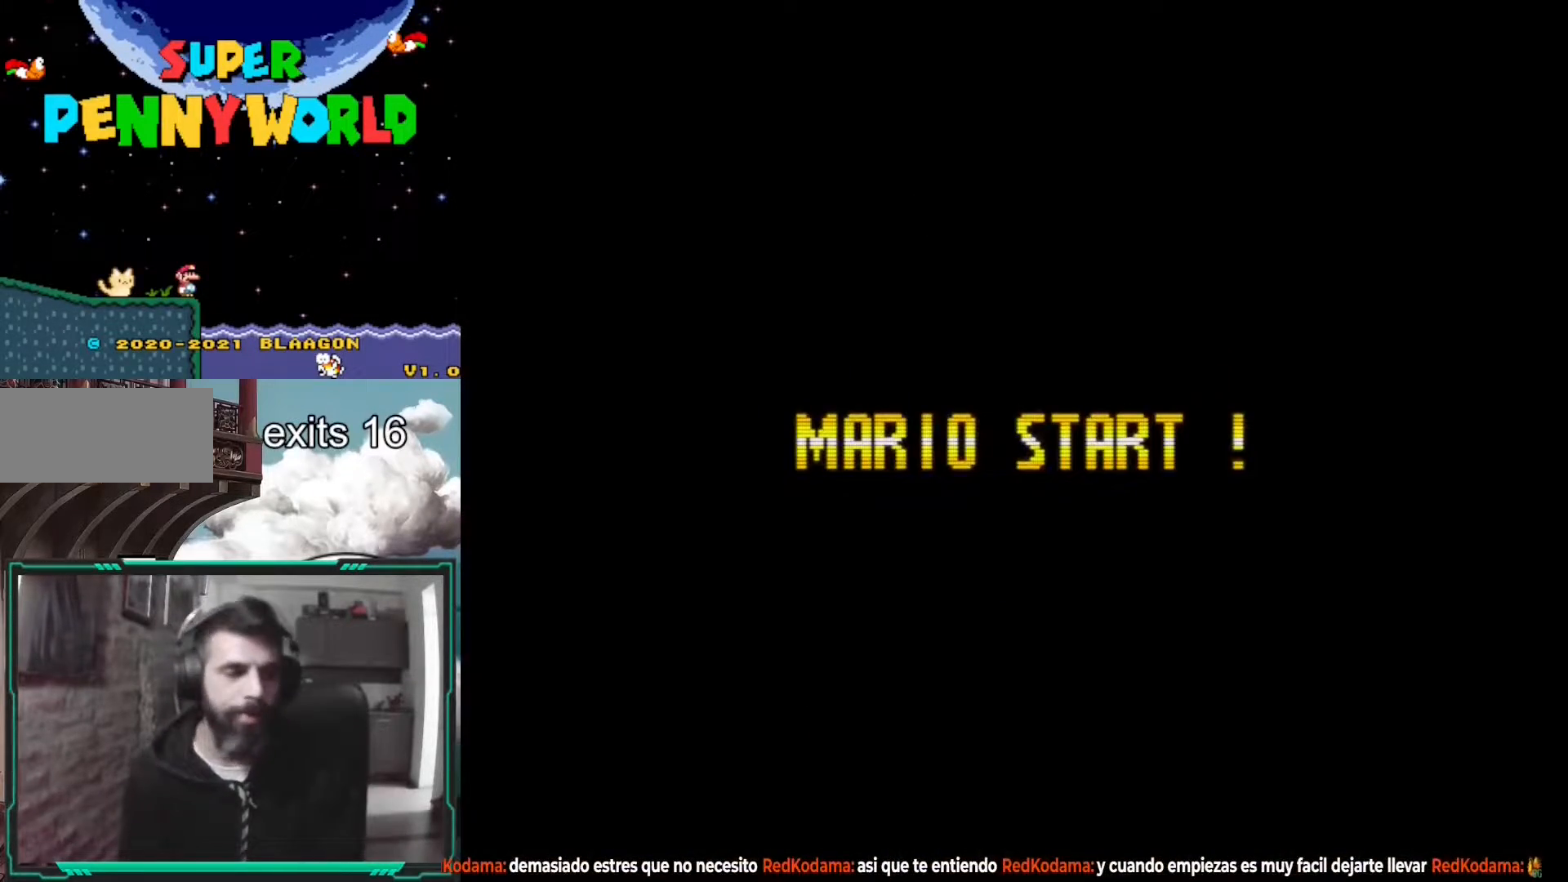
{"buttons": [], "events": []}
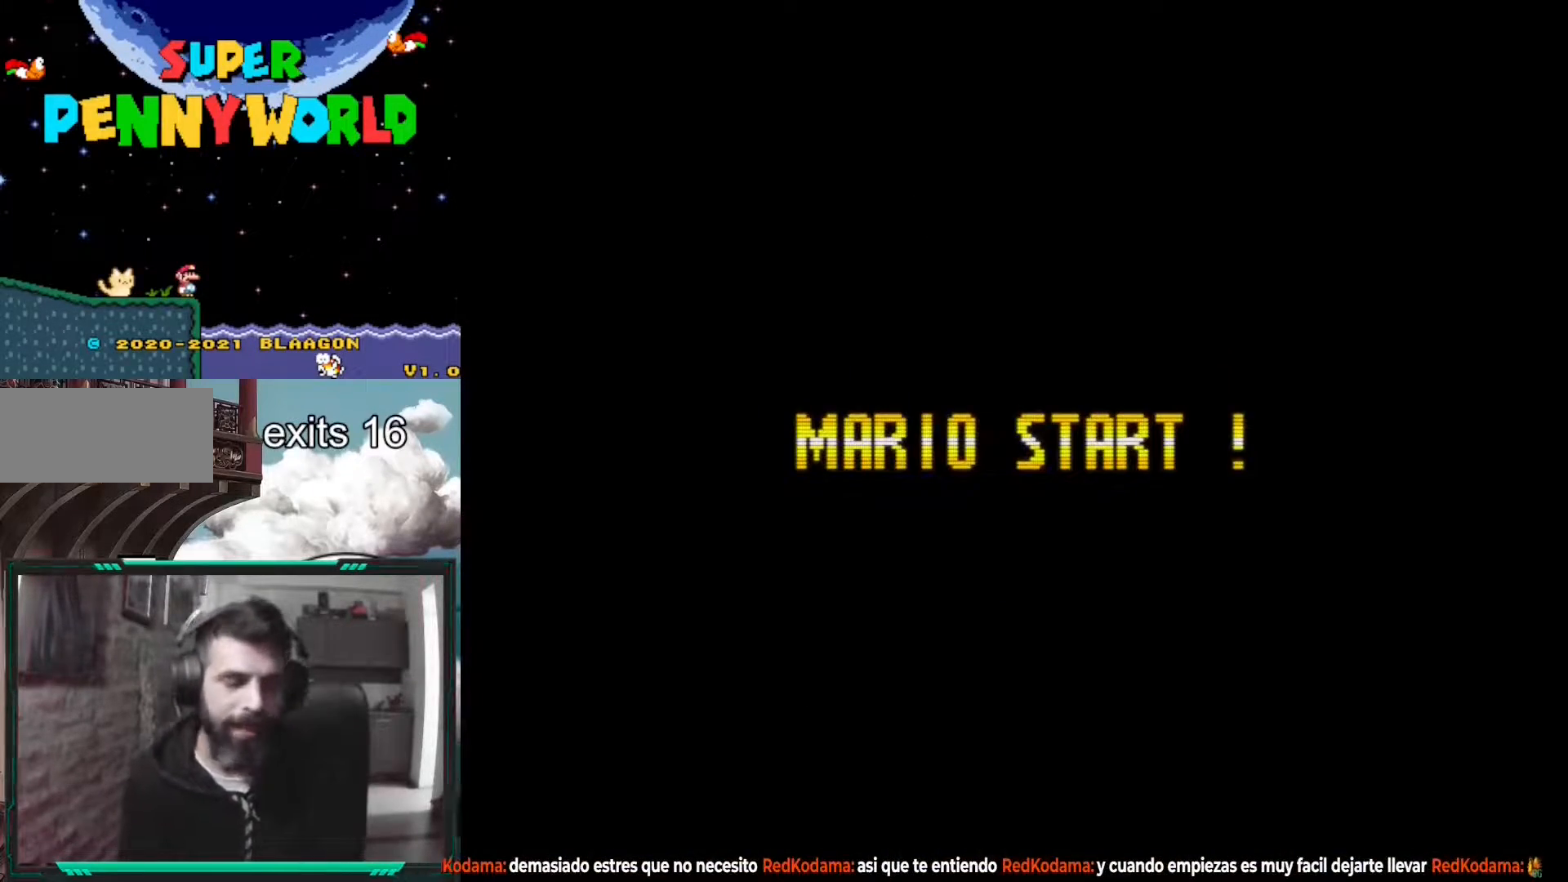
{"buttons": [], "events": []}
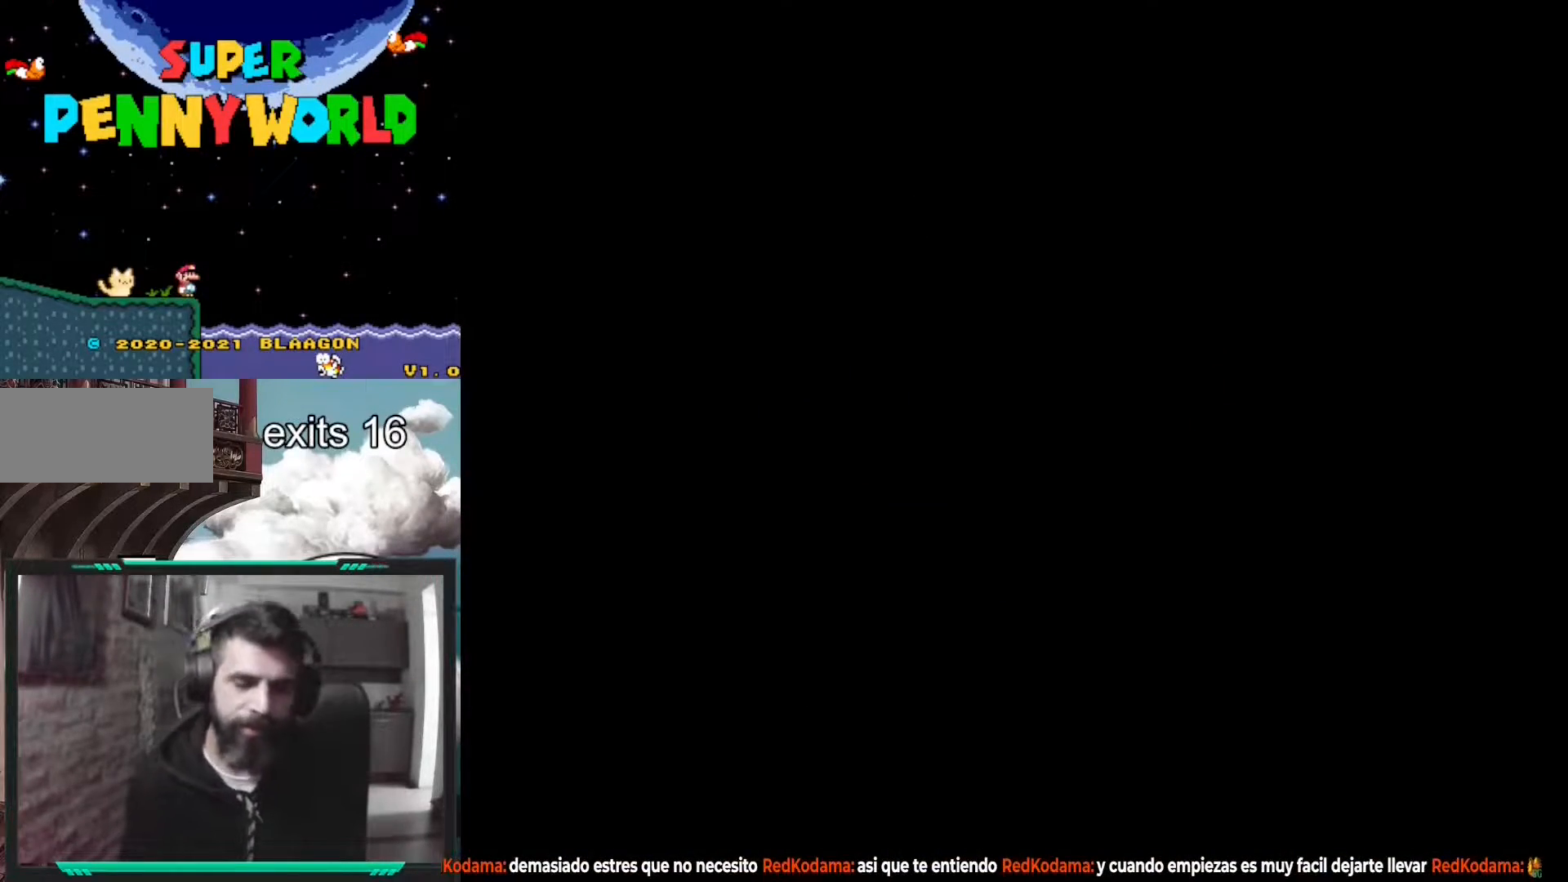
{"buttons": ["X"], "events": [[17, "Y", "down"], [83, "Y", "up"], [300, "X", "down"]]}
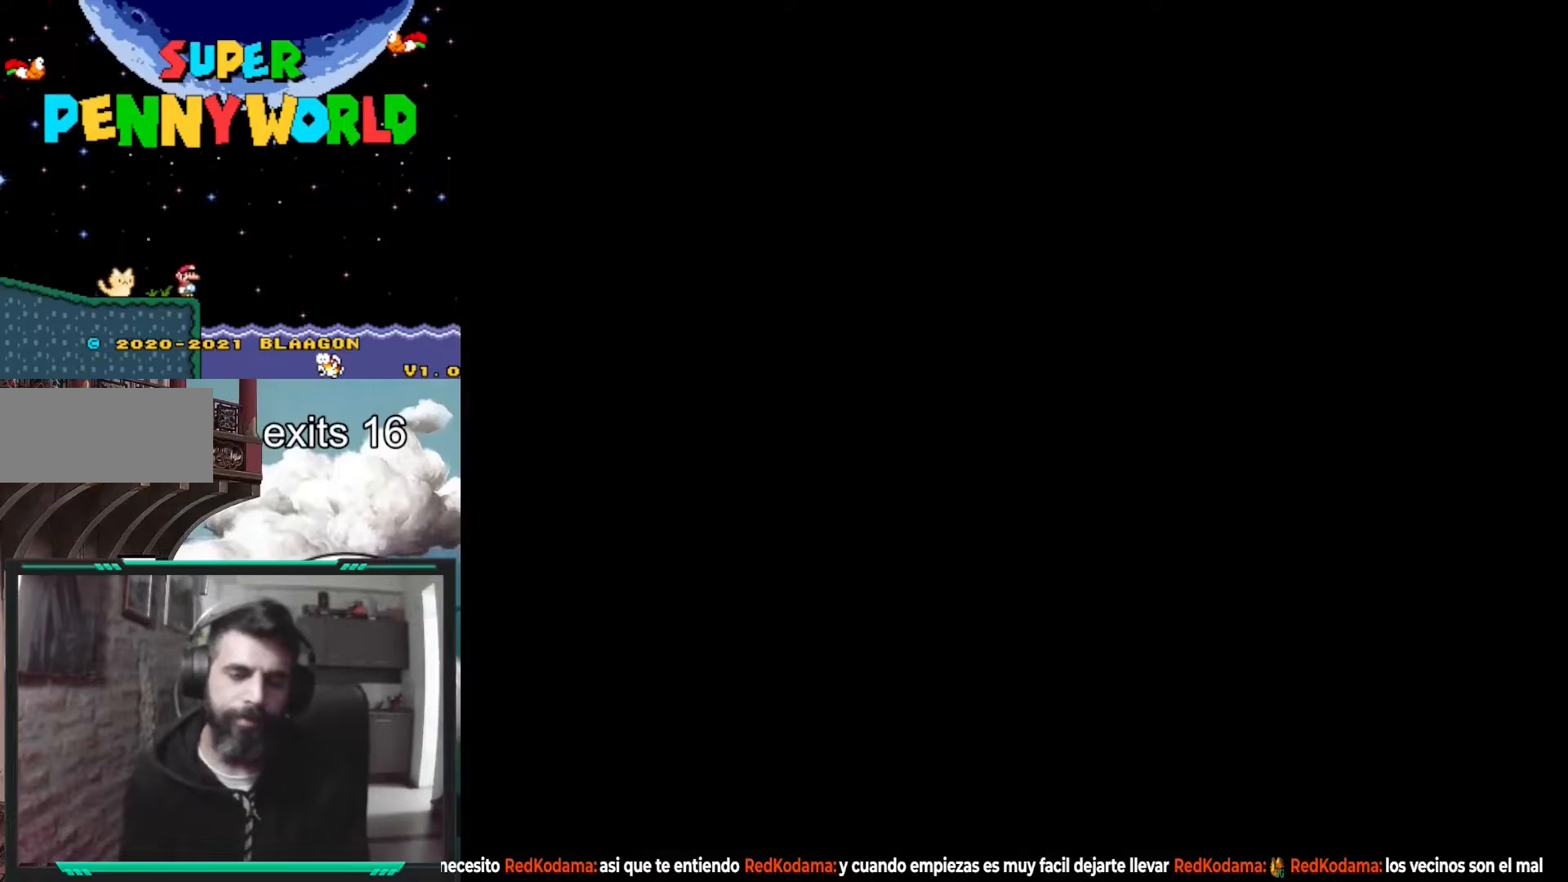
{"buttons": ["X"], "events": []}
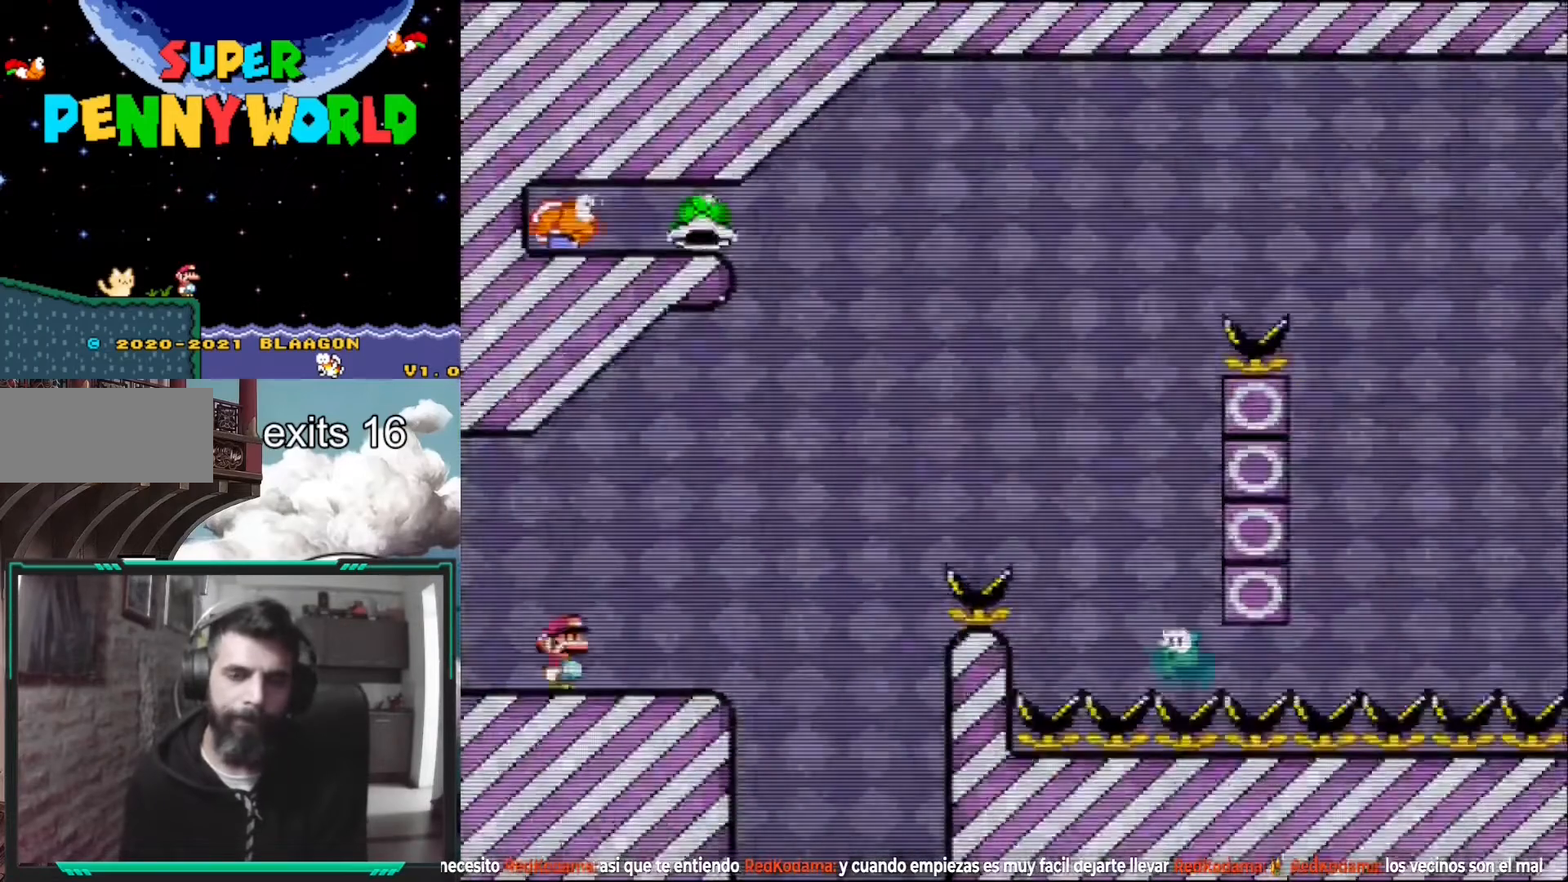
{"buttons": ["B", "Y", "DPAD_RIGHT"], "events": [[67, "DPAD_RIGHT", "down"], [250, "X", "up"], [367, "Y", "down"], [433, "B", "down"]]}
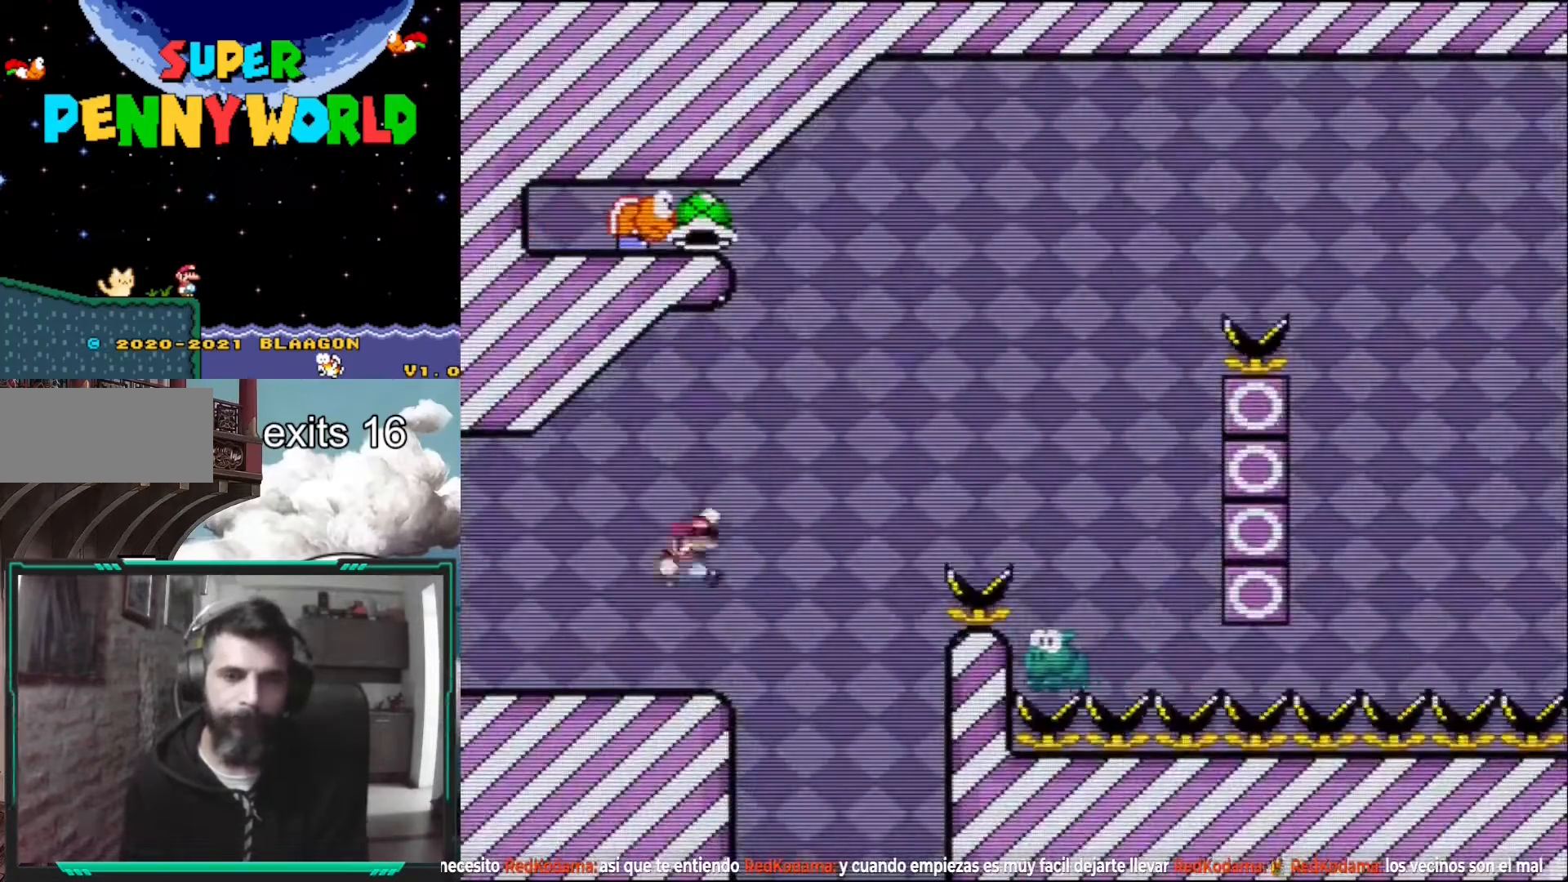
{"buttons": ["B", "Y", "DPAD_RIGHT"], "events": [[117, "B", "up"], [117, "DPAD_RIGHT", "up"], [283, "B", "down"], [433, "DPAD_RIGHT", "down"]]}
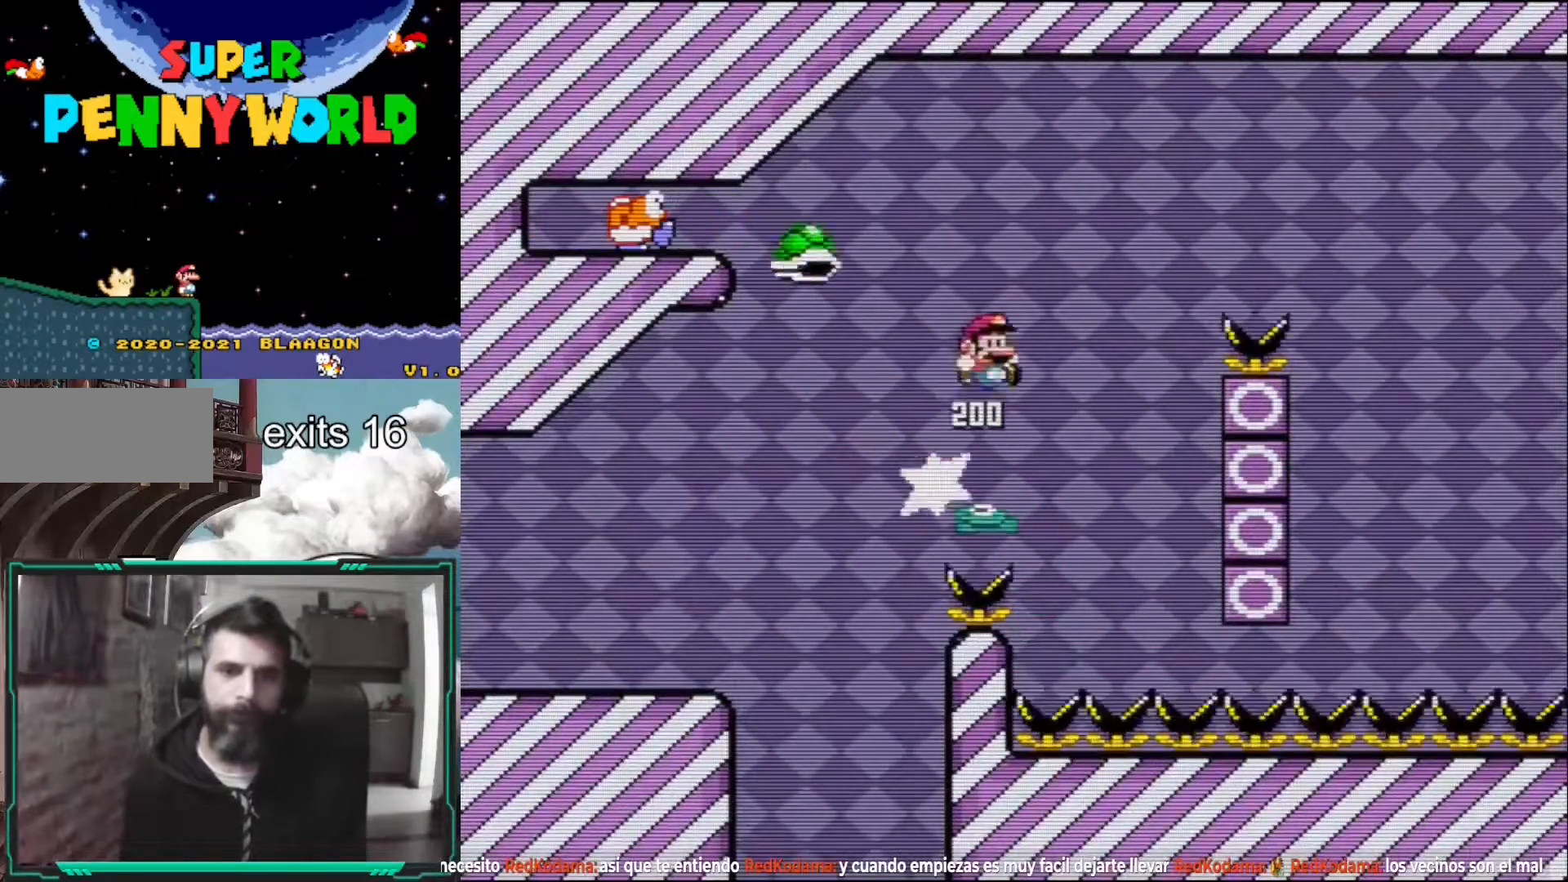
{"buttons": ["Y"], "events": [[367, "DPAD_RIGHT", "up"], [383, "B", "up"]]}
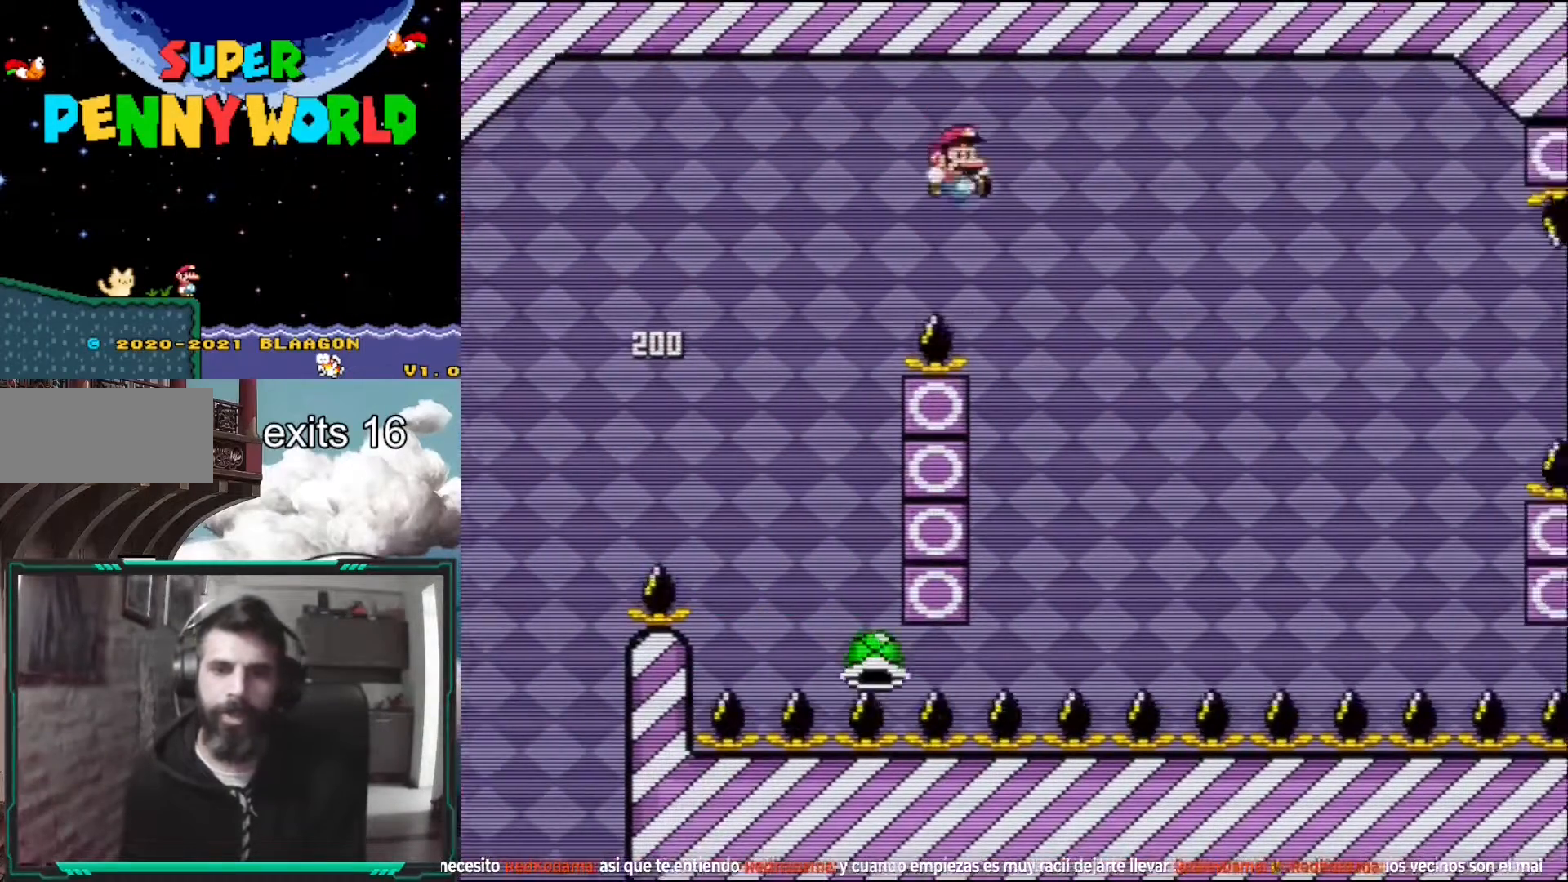
{"buttons": ["B", "Y", "DPAD_RIGHT"], "events": [[150, "B", "down"], [483, "DPAD_RIGHT", "down"]]}
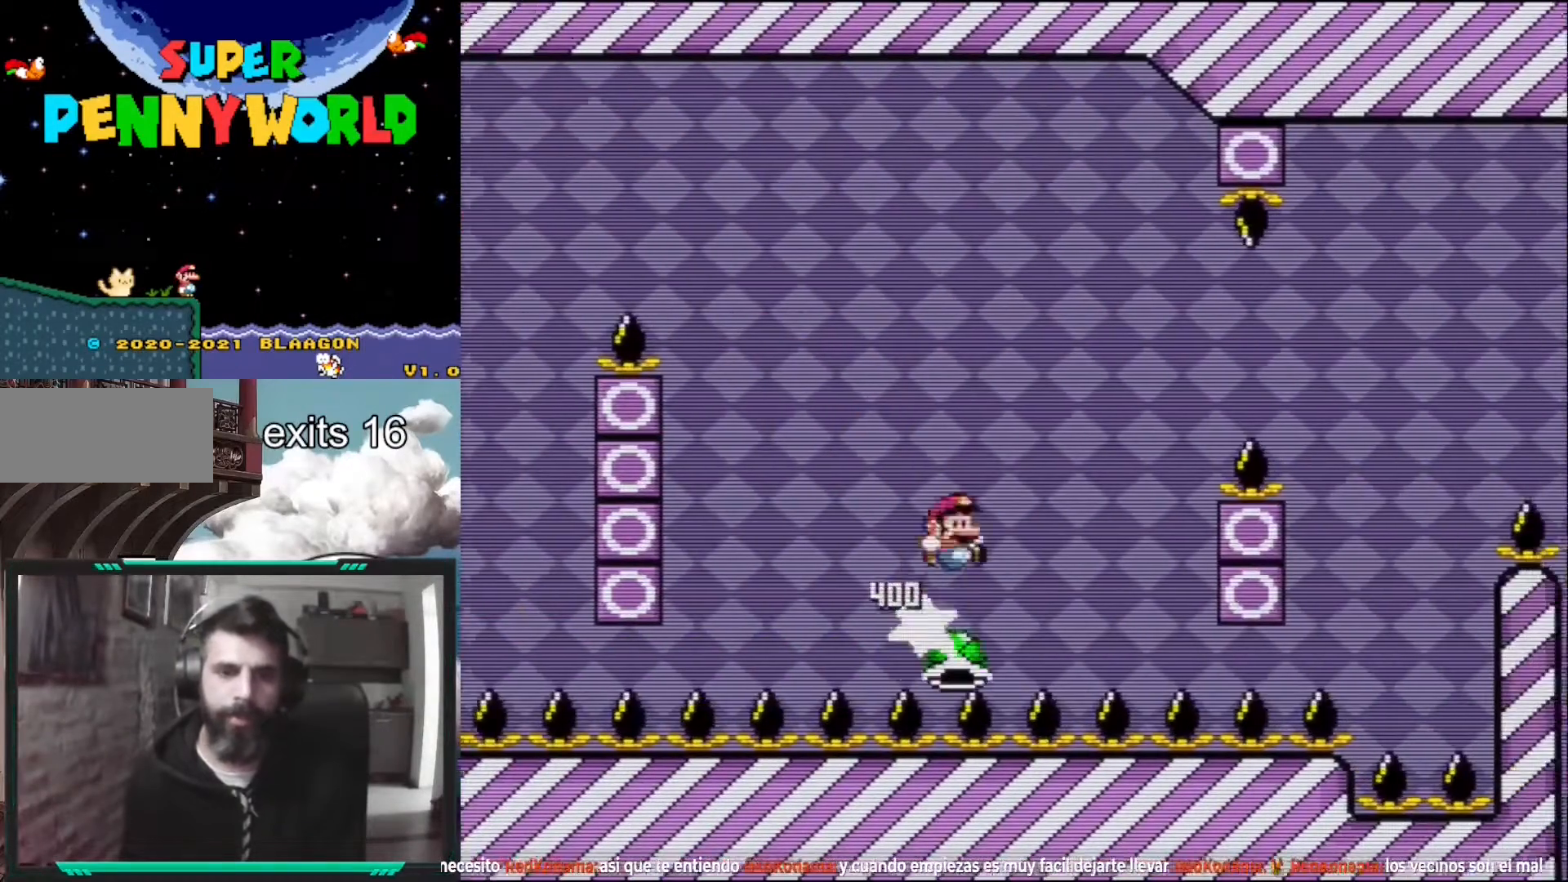
{"buttons": ["Y", "DPAD_RIGHT"], "events": [[467, "B", "up"]]}
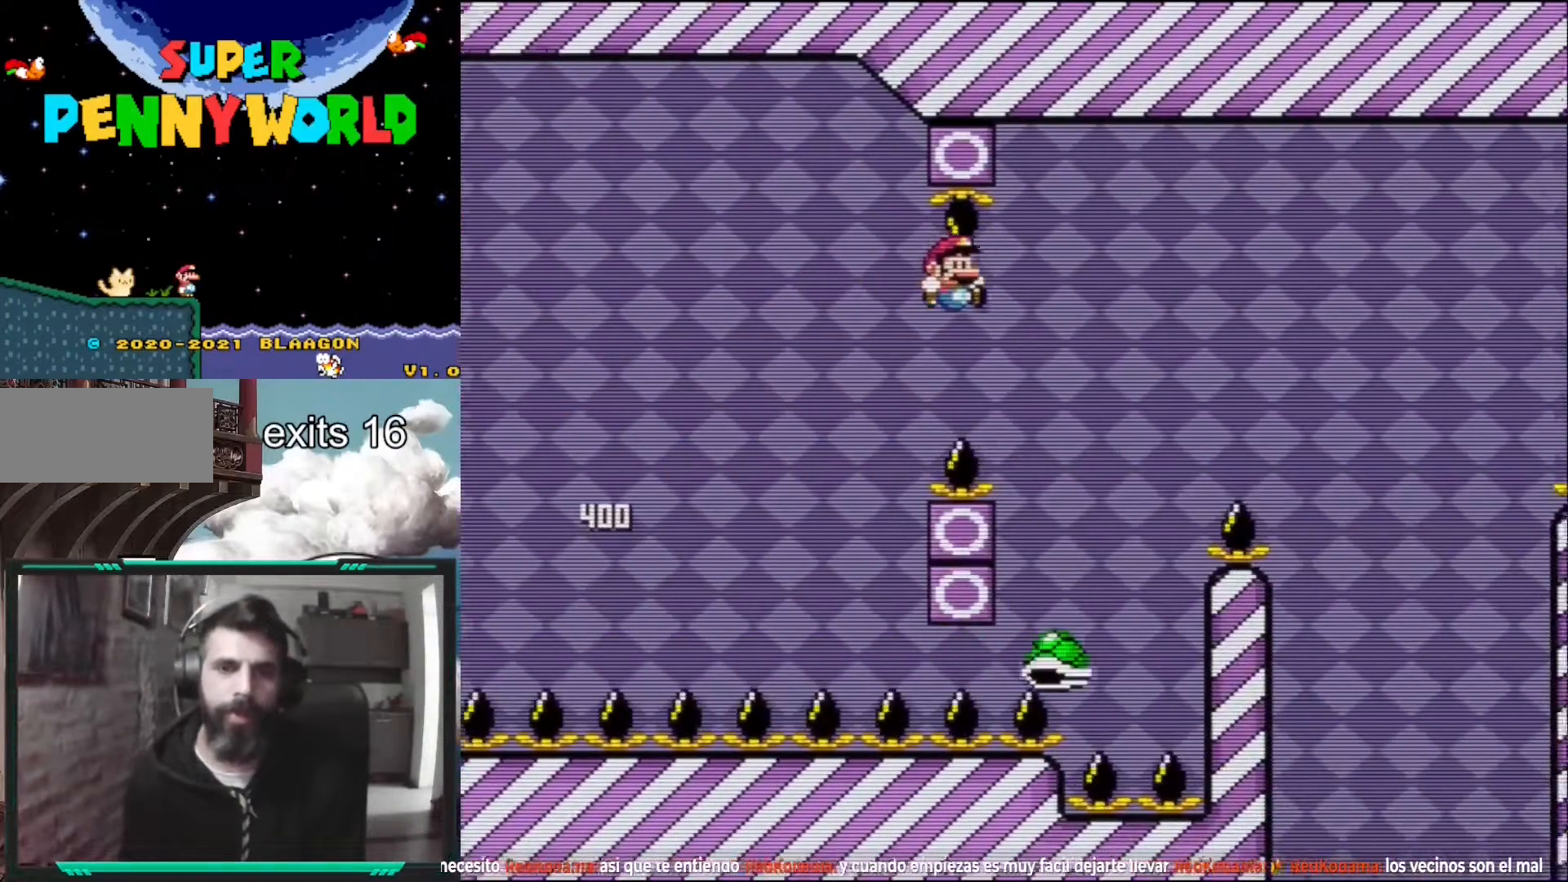
{"buttons": ["B", "Y", "DPAD_RIGHT"], "events": [[17, "B", "down"], [100, "DPAD_RIGHT", "up"], [250, "DPAD_LEFT", "down"], [417, "DPAD_LEFT", "up"], [483, "DPAD_RIGHT", "down"]]}